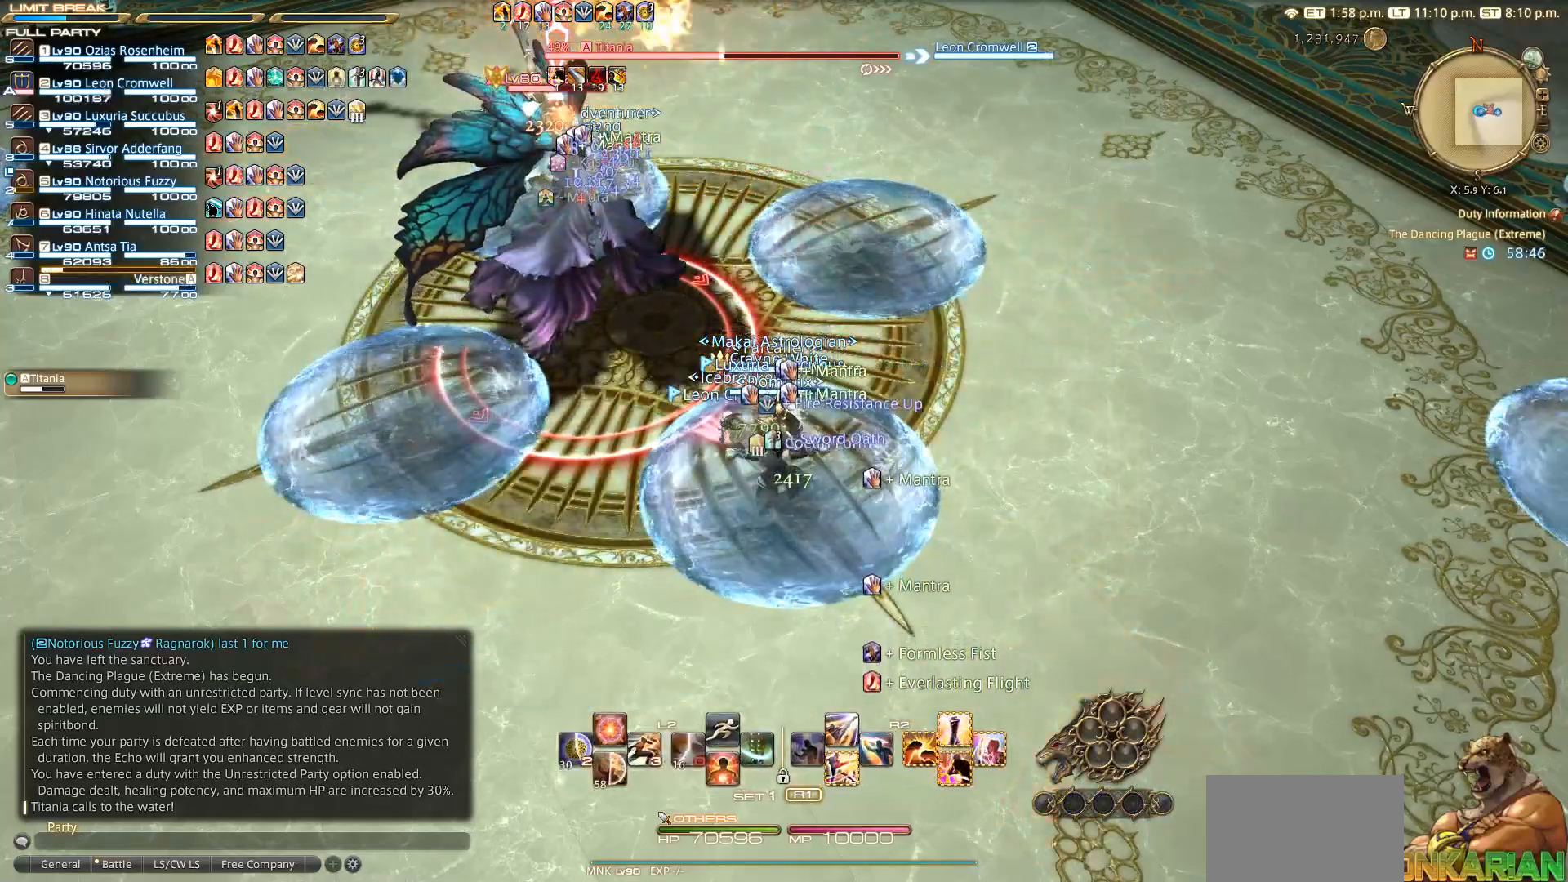
Gameplay with a controller (PlayStation layout); each line is a JSON object with the inputs held at the frame after it (dt_ms = milliseconds from this image to that frame). "events" lists button and stick changes between this image and that frame as [ms after this image, input, new state], when the widget could be followed in between. Not read: R1 R3.
{"dt_ms": 500, "buttons": [], "left_stick": "center", "right_stick": "center", "events": []}
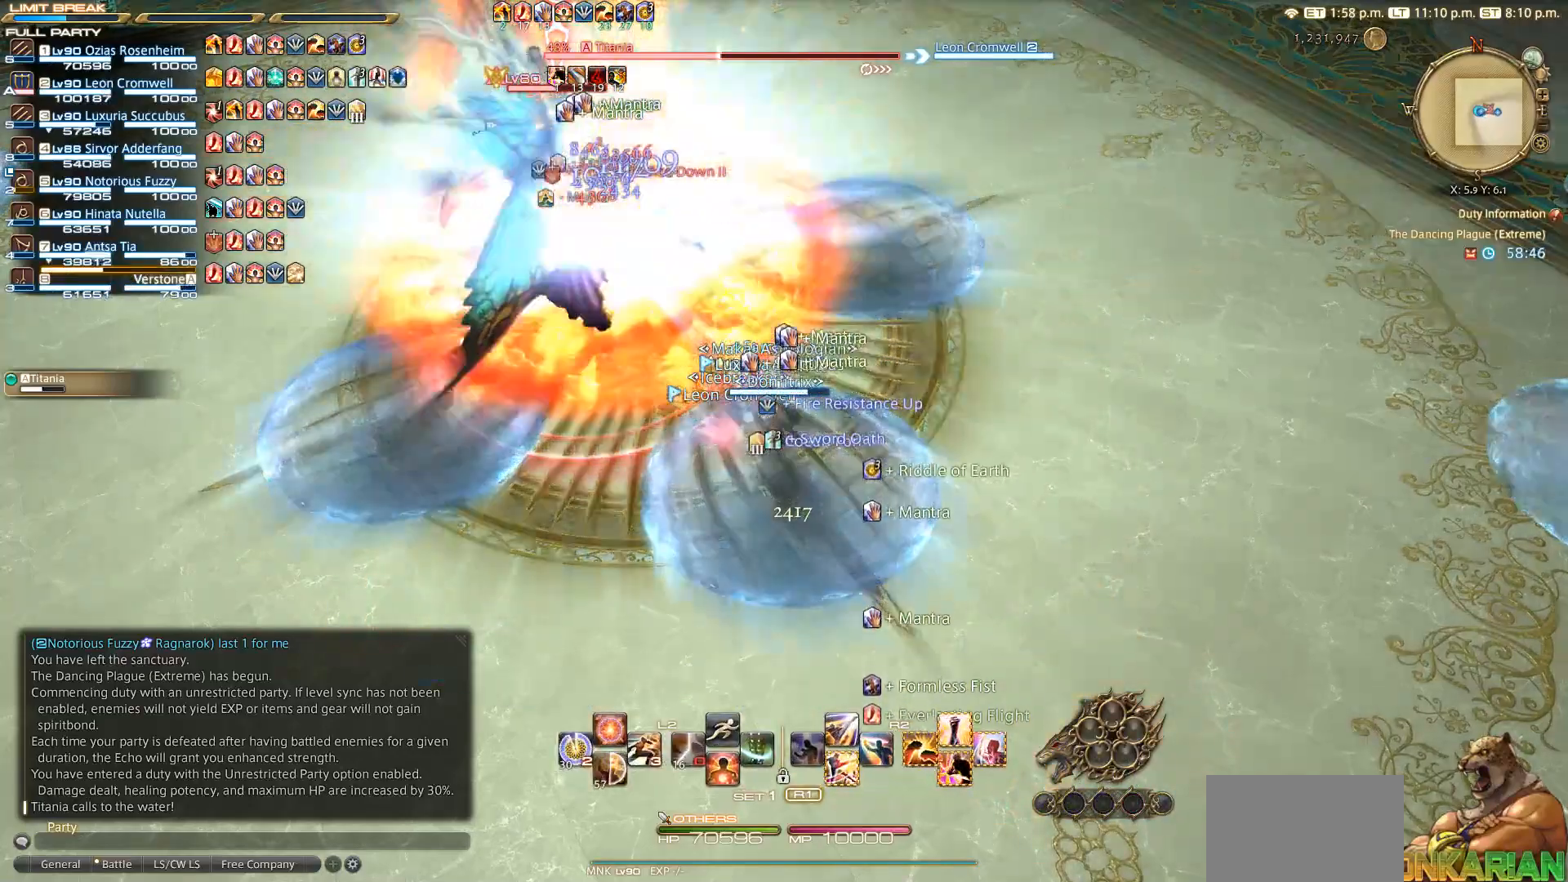
{"dt_ms": 500, "buttons": [], "left_stick": "center", "right_stick": "center", "events": []}
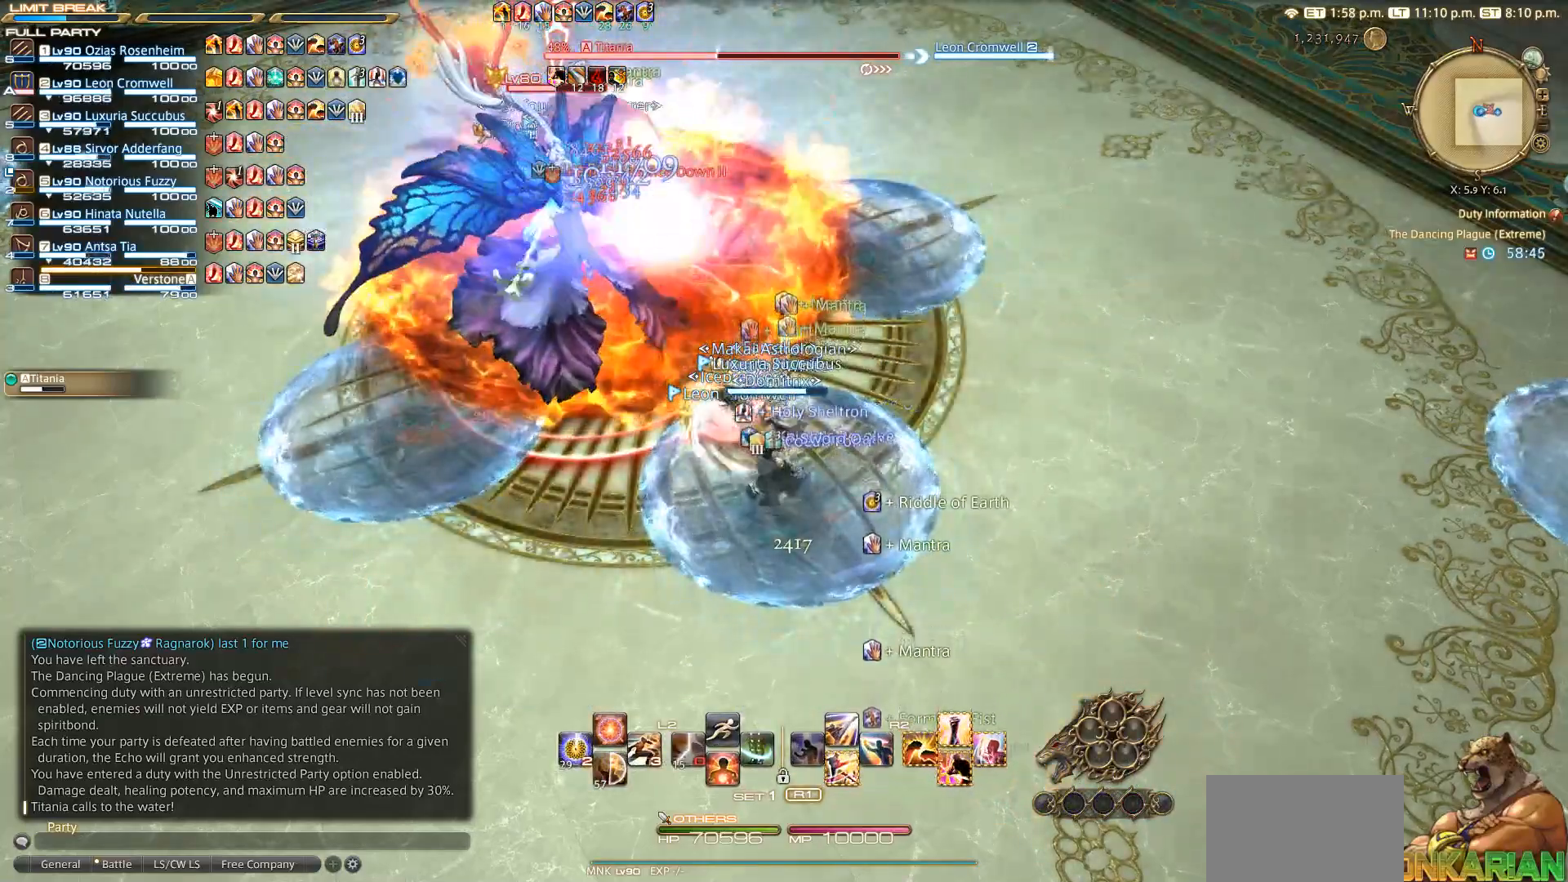
{"dt_ms": 500, "buttons": [], "left_stick": "center", "right_stick": "center", "events": []}
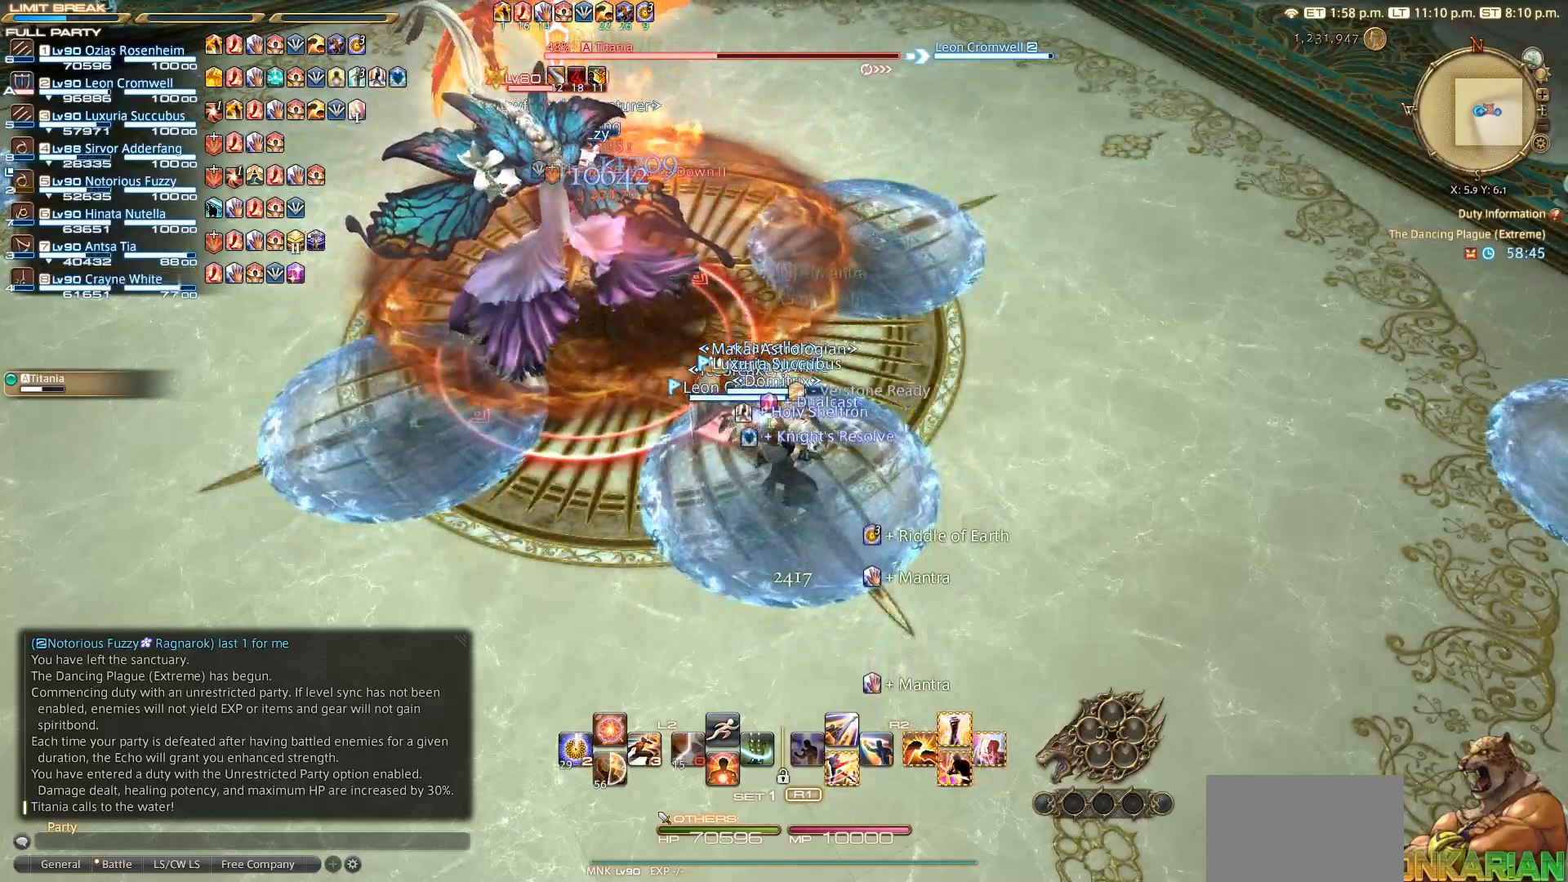
{"dt_ms": 500, "buttons": [], "left_stick": "center", "right_stick": "center", "events": []}
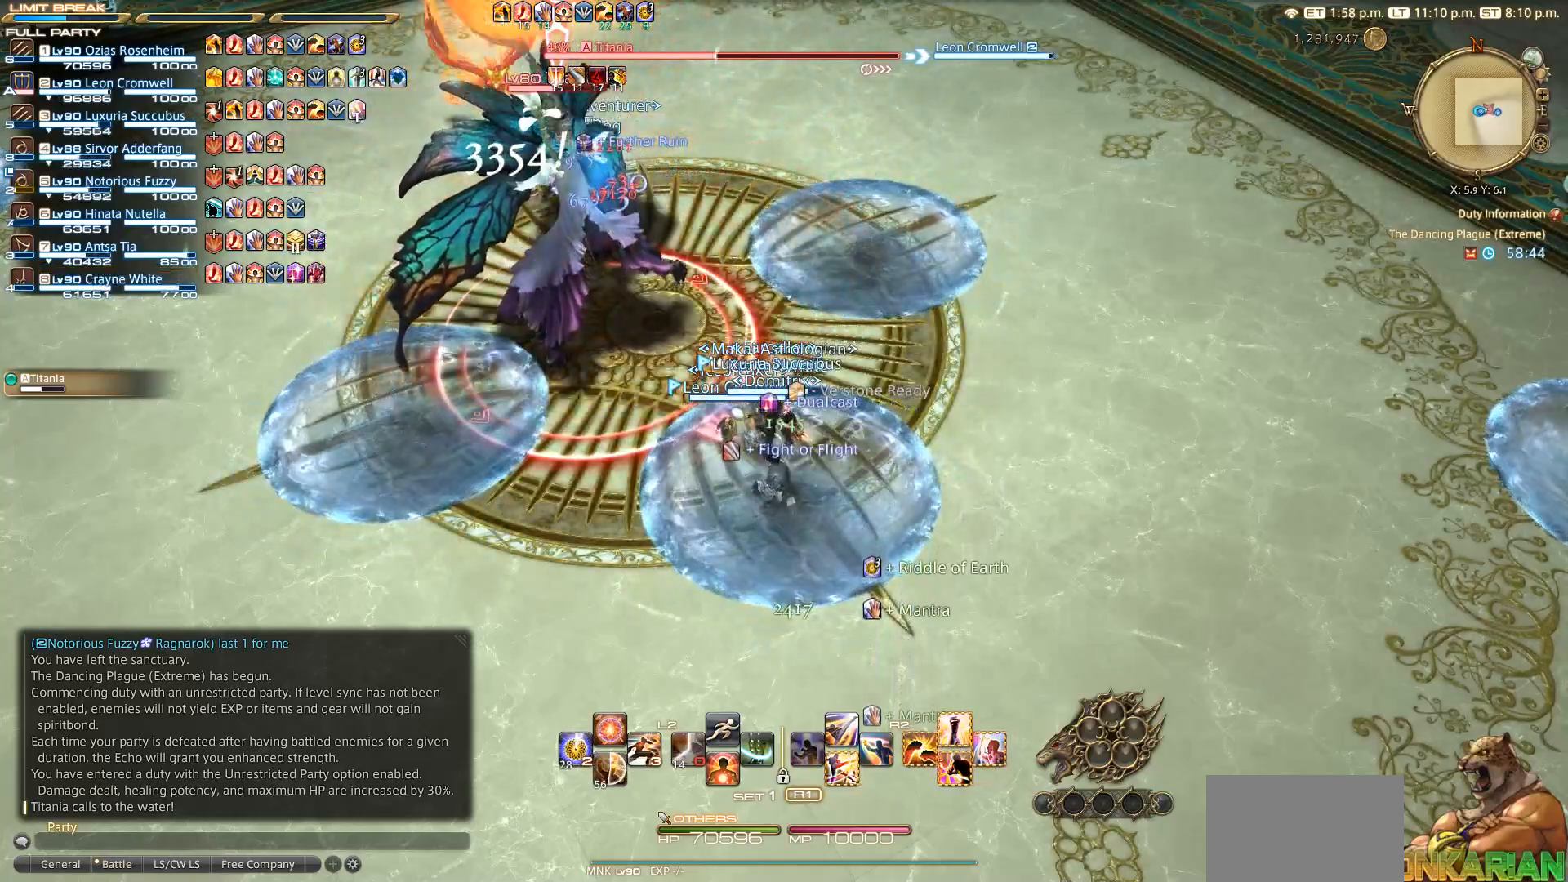
{"dt_ms": 500, "buttons": [], "left_stick": "center", "right_stick": "center", "events": []}
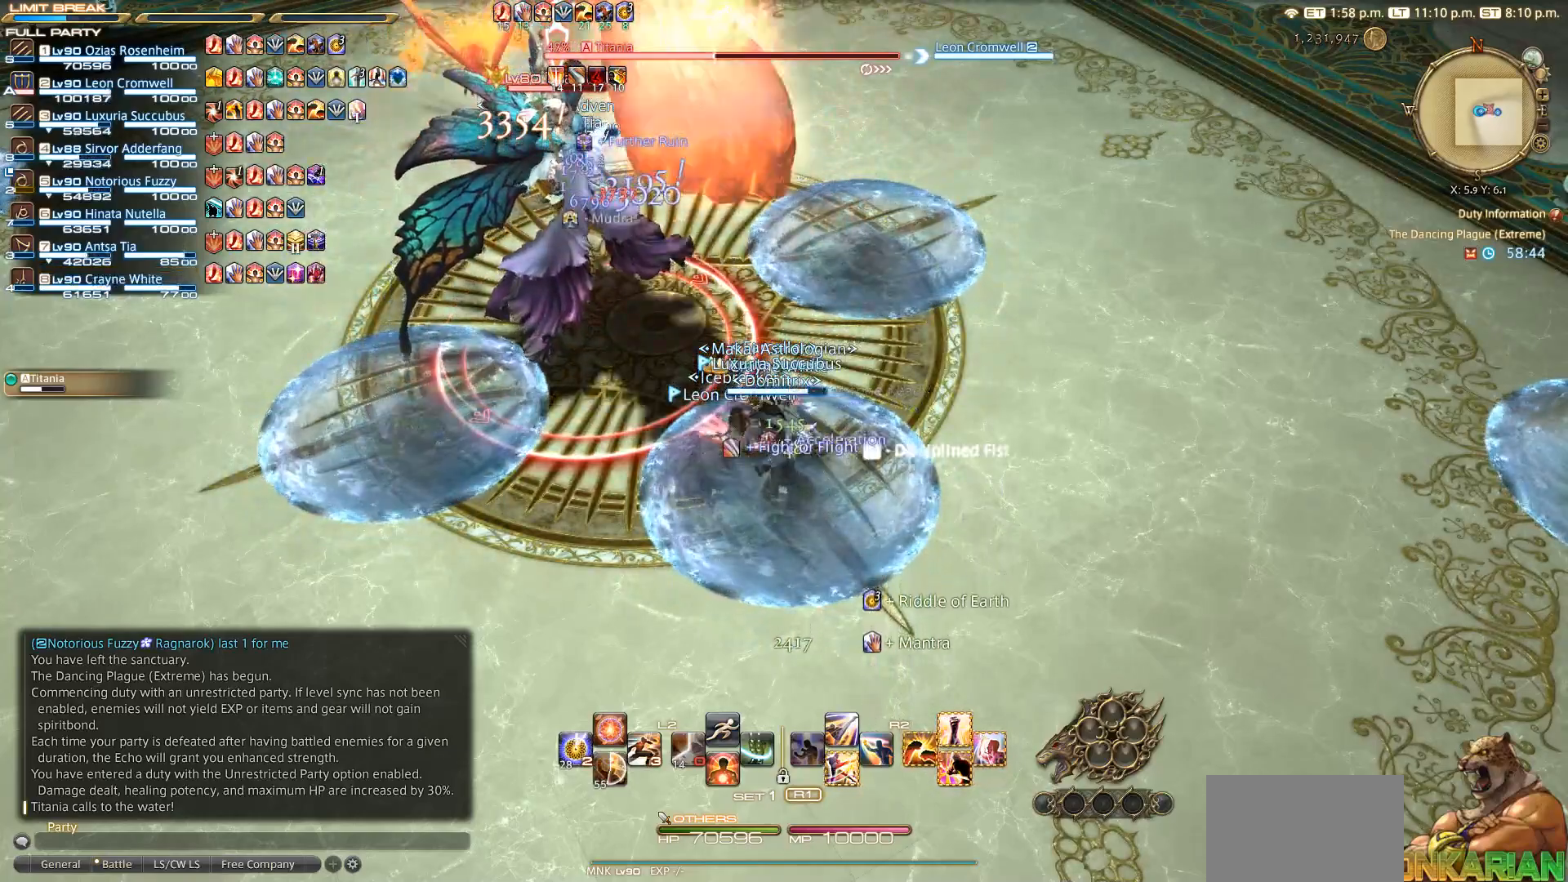
{"dt_ms": 500, "buttons": [], "left_stick": "center", "right_stick": "center", "events": [[217, "CIRCLE", "down"], [383, "CIRCLE", "up"]]}
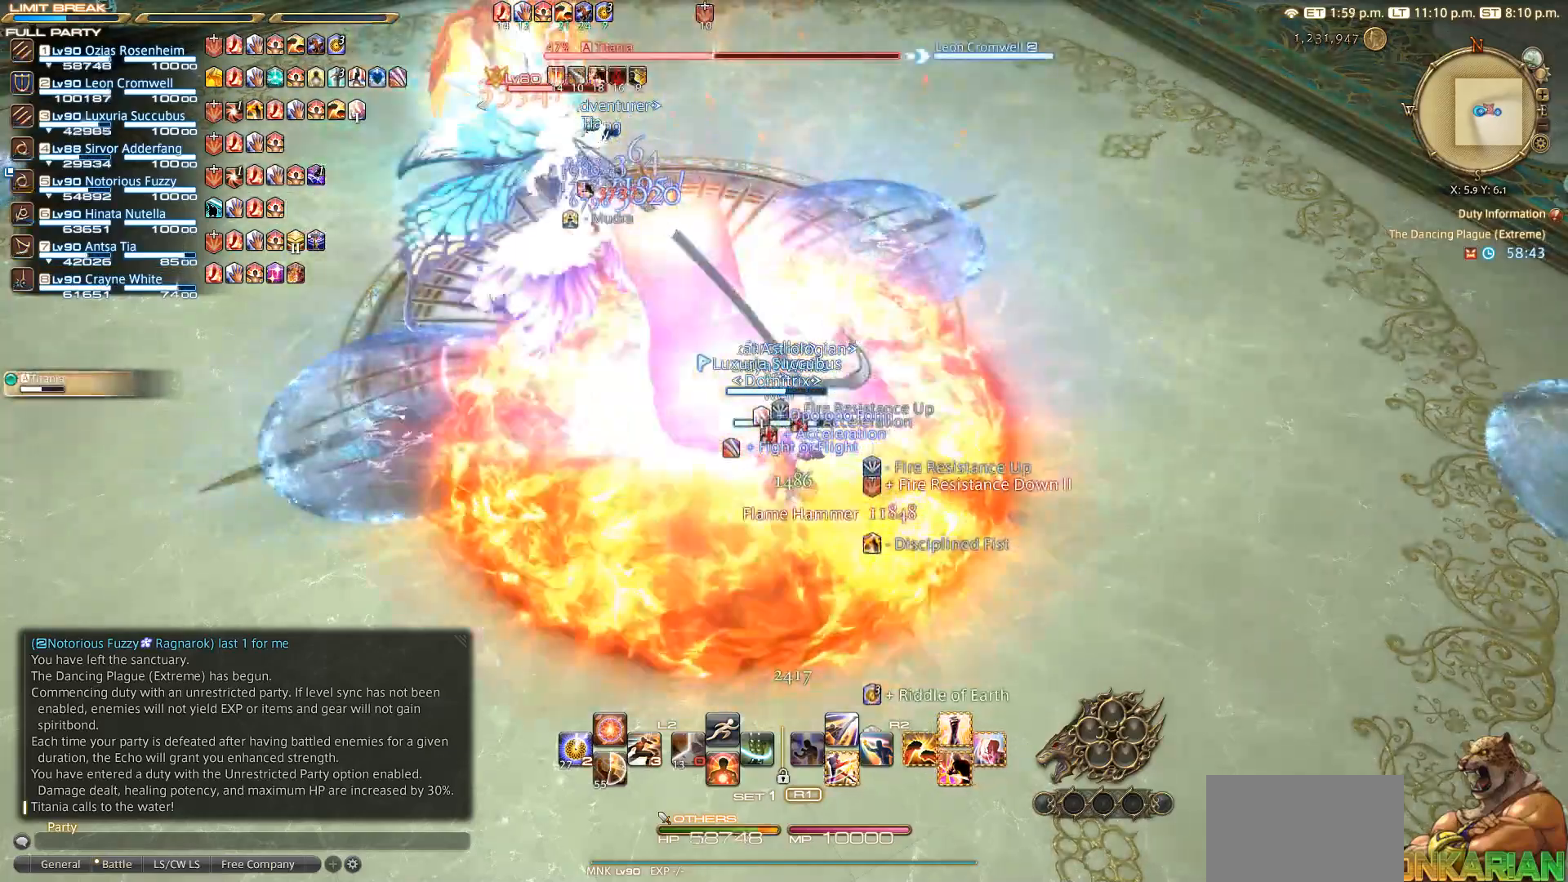
{"dt_ms": 500, "buttons": [], "left_stick": "center", "right_stick": "center", "events": [[100, "R2", "down"], [100, "TRIANGLE", "down"], [400, "R2", "up"], [400, "TRIANGLE", "up"]]}
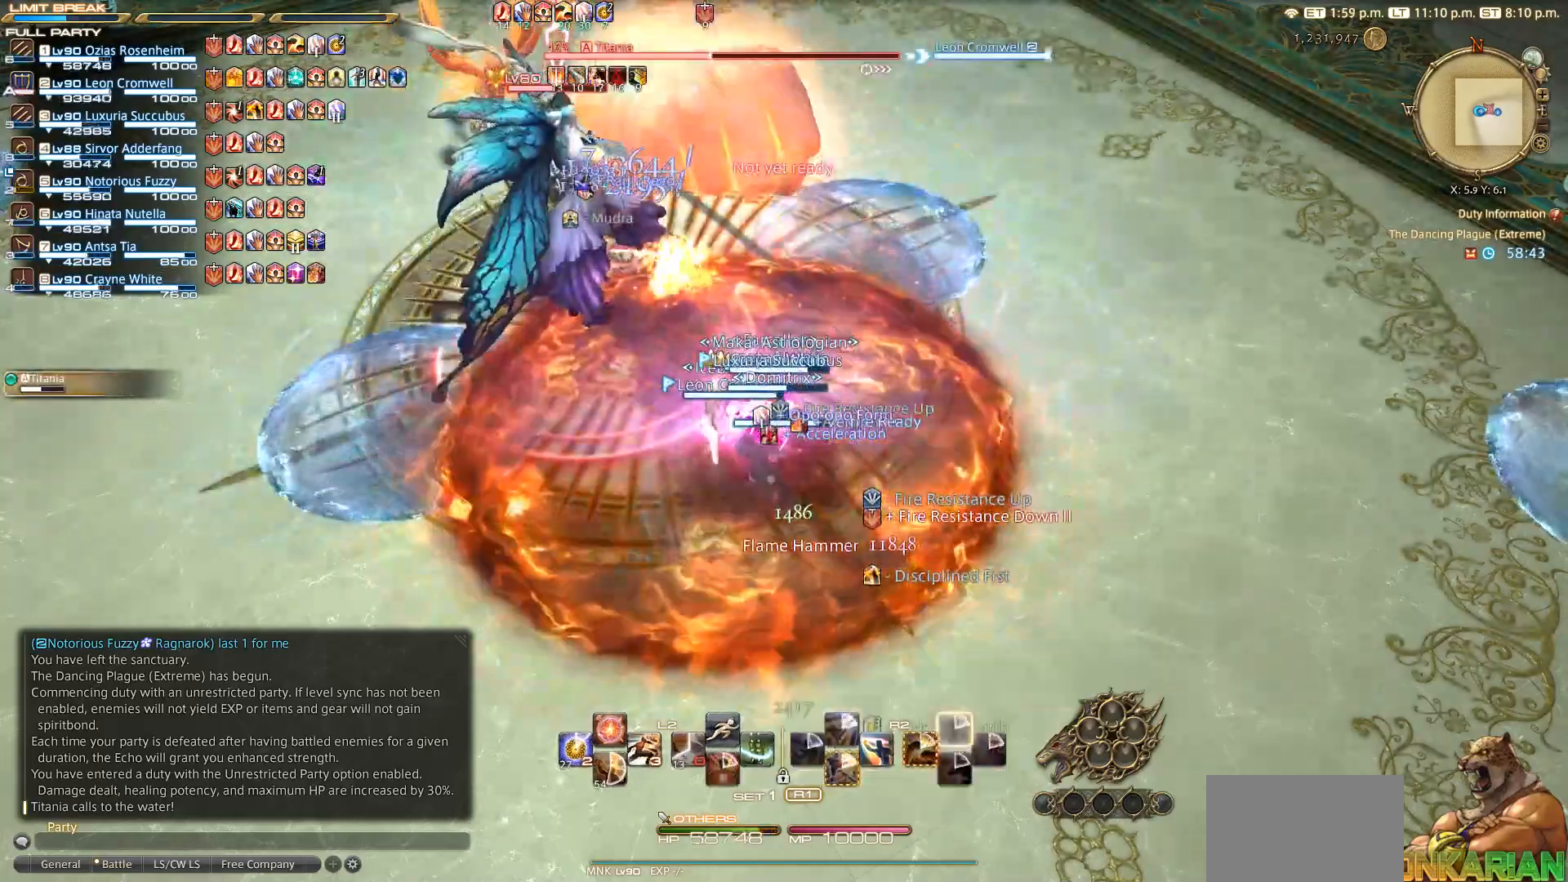
{"dt_ms": 500, "buttons": [], "left_stick": "center", "right_stick": "center", "events": []}
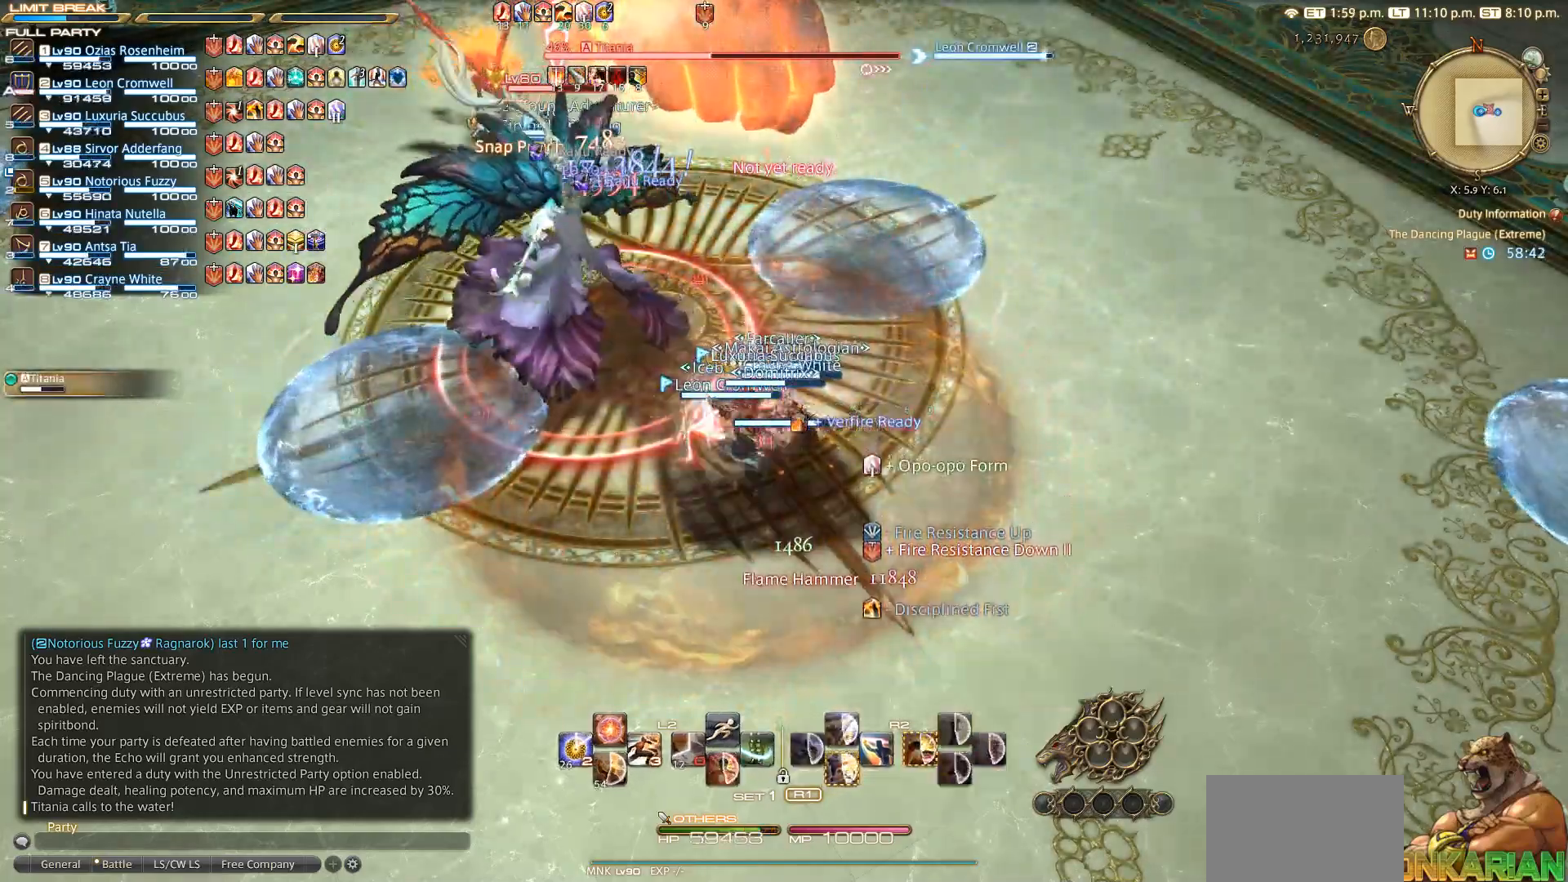
{"dt_ms": 500, "buttons": ["R2"], "left_stick": "center", "right_stick": "center", "events": [[117, "R2", "down"]]}
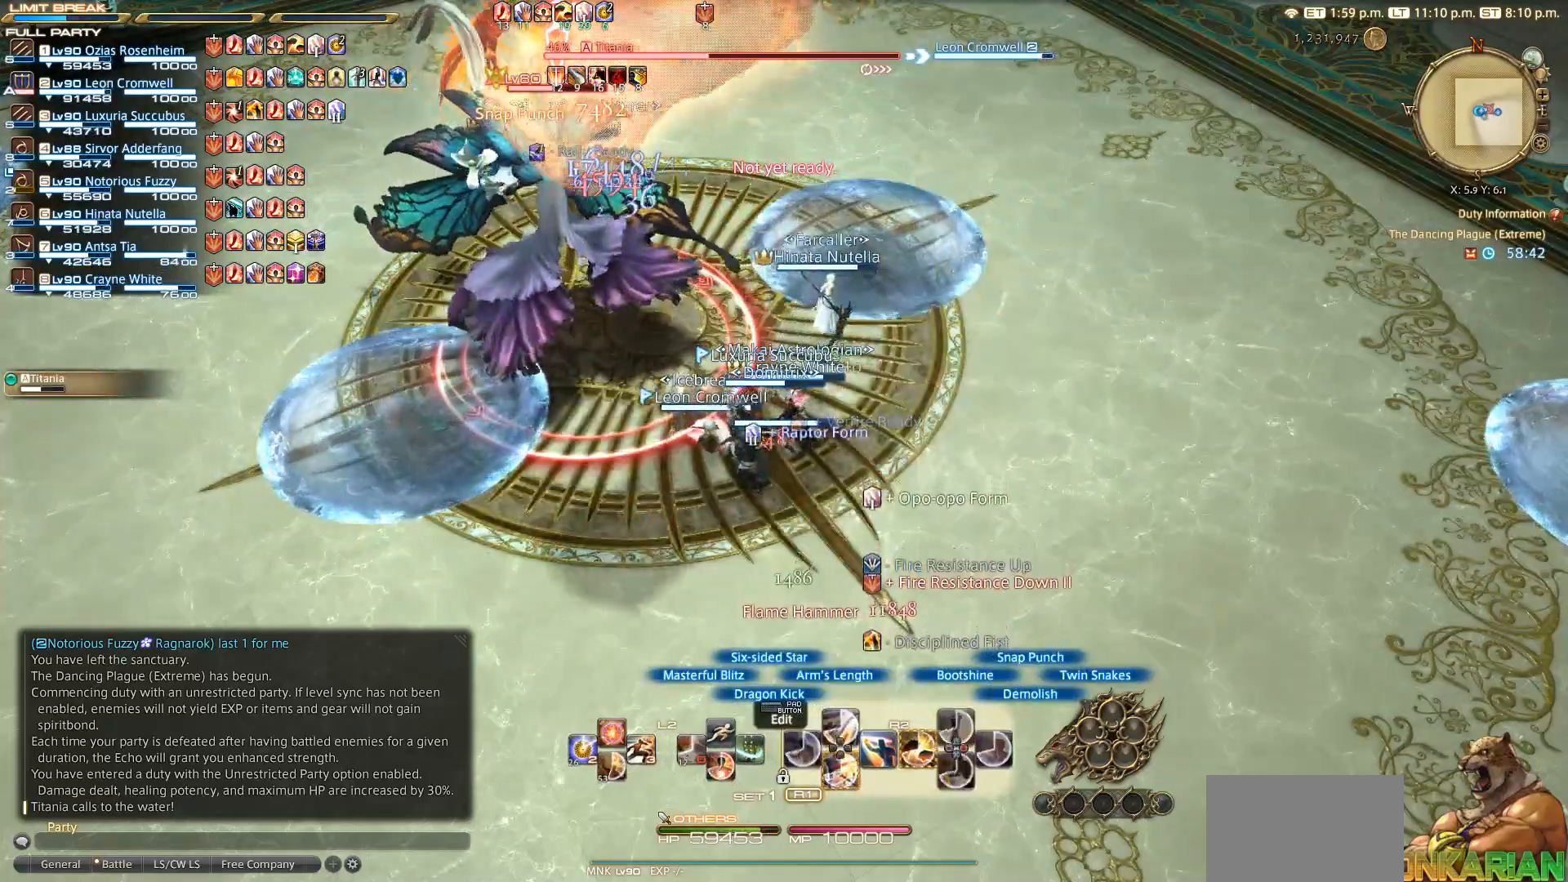
{"dt_ms": 500, "buttons": ["SQUARE", "R2"], "left_stick": "up-left", "right_stick": "center", "events": [[317, "SQUARE", "down"], [400, "SQUARE", "up"], [400, "left_stick", "up-left"], [500, "SQUARE", "down"]]}
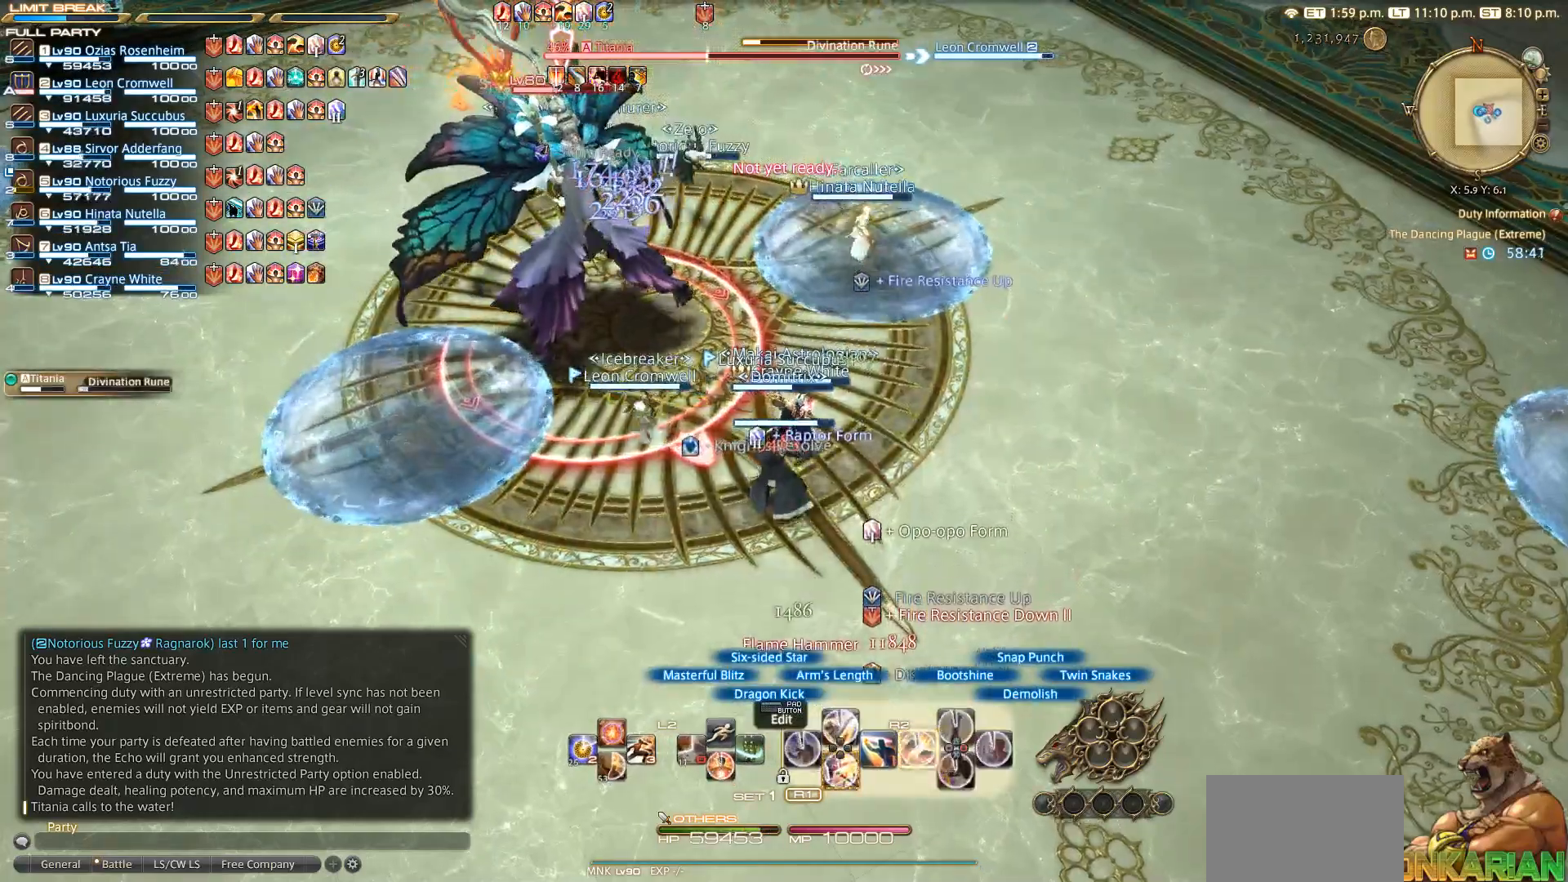
{"dt_ms": 500, "buttons": [], "left_stick": "up-left", "right_stick": "center", "events": [[117, "left_stick", "center"], [183, "SQUARE", "up"], [383, "R2", "up"], [417, "left_stick", "up-left"]]}
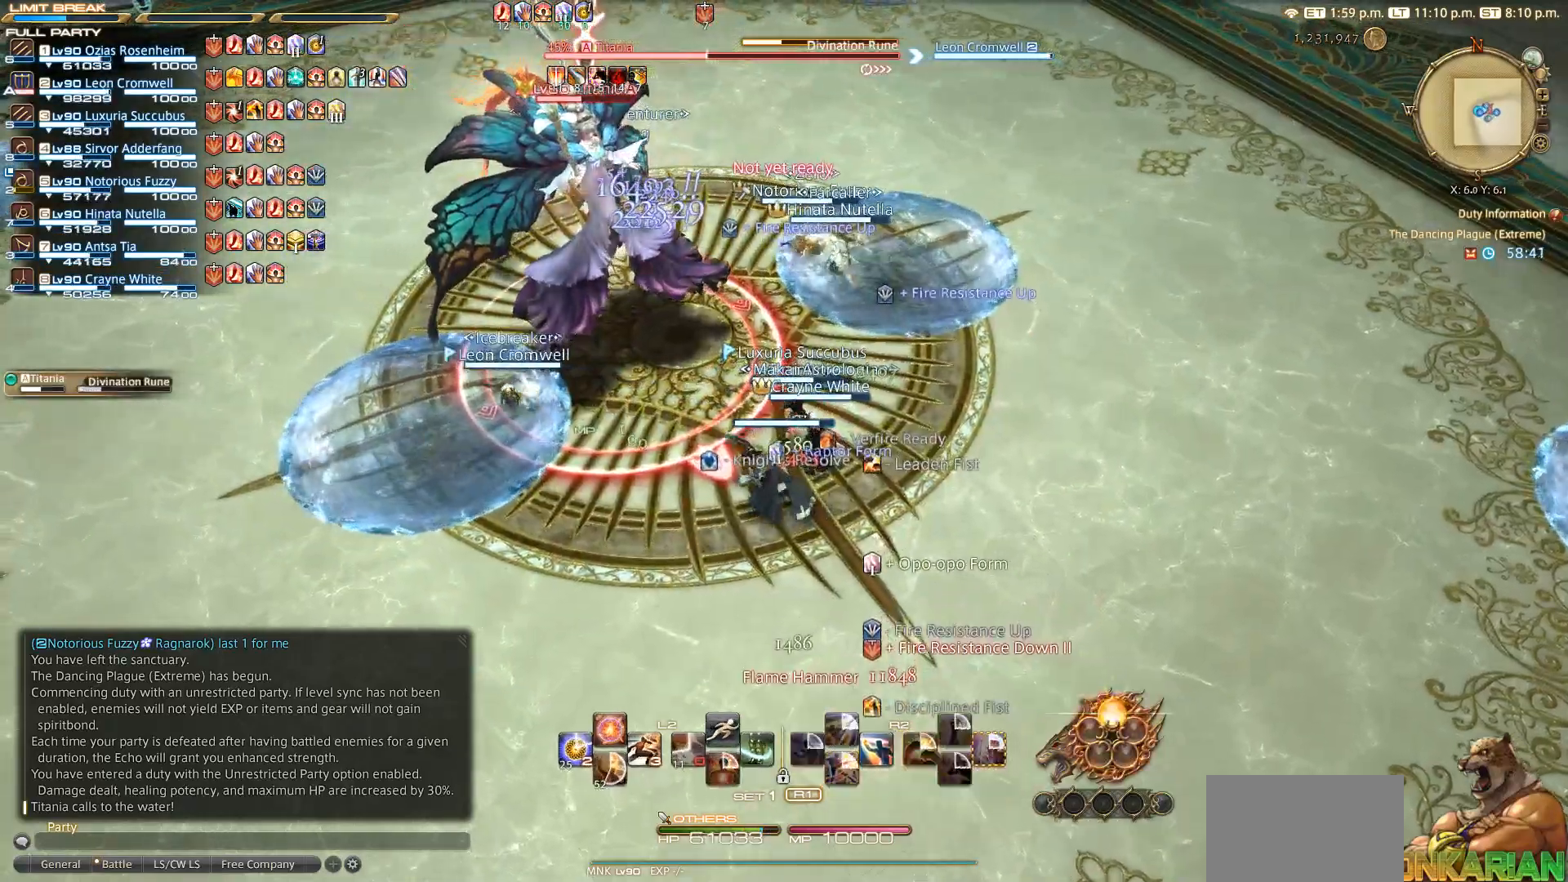
{"dt_ms": 500, "buttons": [], "left_stick": "down-right", "right_stick": "left", "events": [[17, "right_stick", "left"], [83, "left_stick", "up-right"], [250, "left_stick", "right"], [467, "left_stick", "down-right"]]}
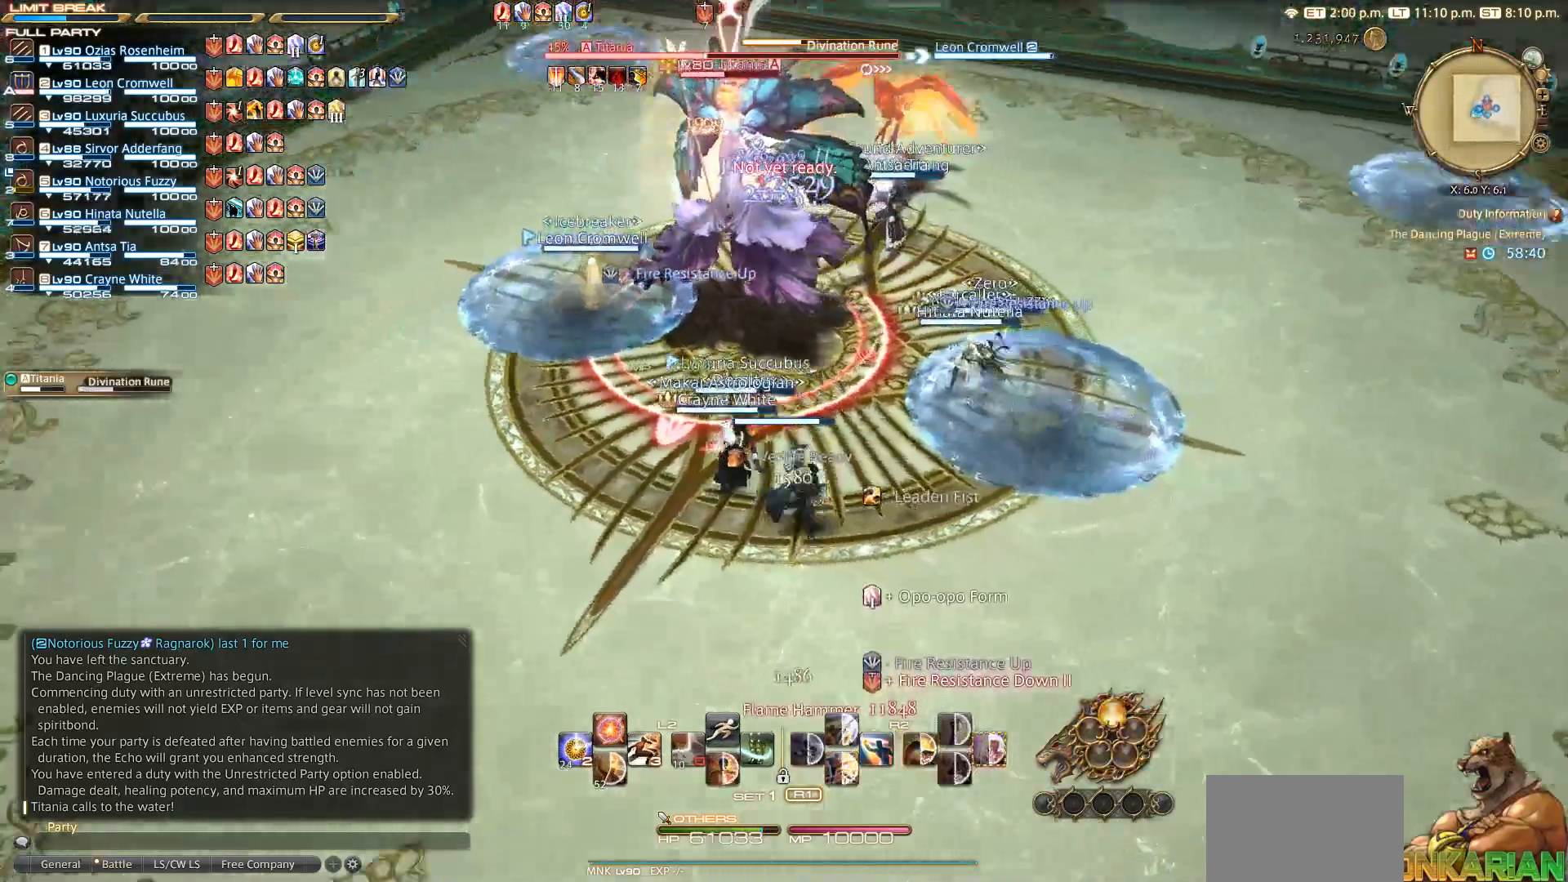
{"dt_ms": 500, "buttons": [], "left_stick": "center", "right_stick": "center", "events": [[33, "left_stick", "down"], [117, "left_stick", "left"], [150, "L2", "down"], [183, "left_stick", "center"], [217, "right_stick", "center"], [233, "DPAD_UP", "down"], [400, "DPAD_UP", "up"], [433, "L2", "up"]]}
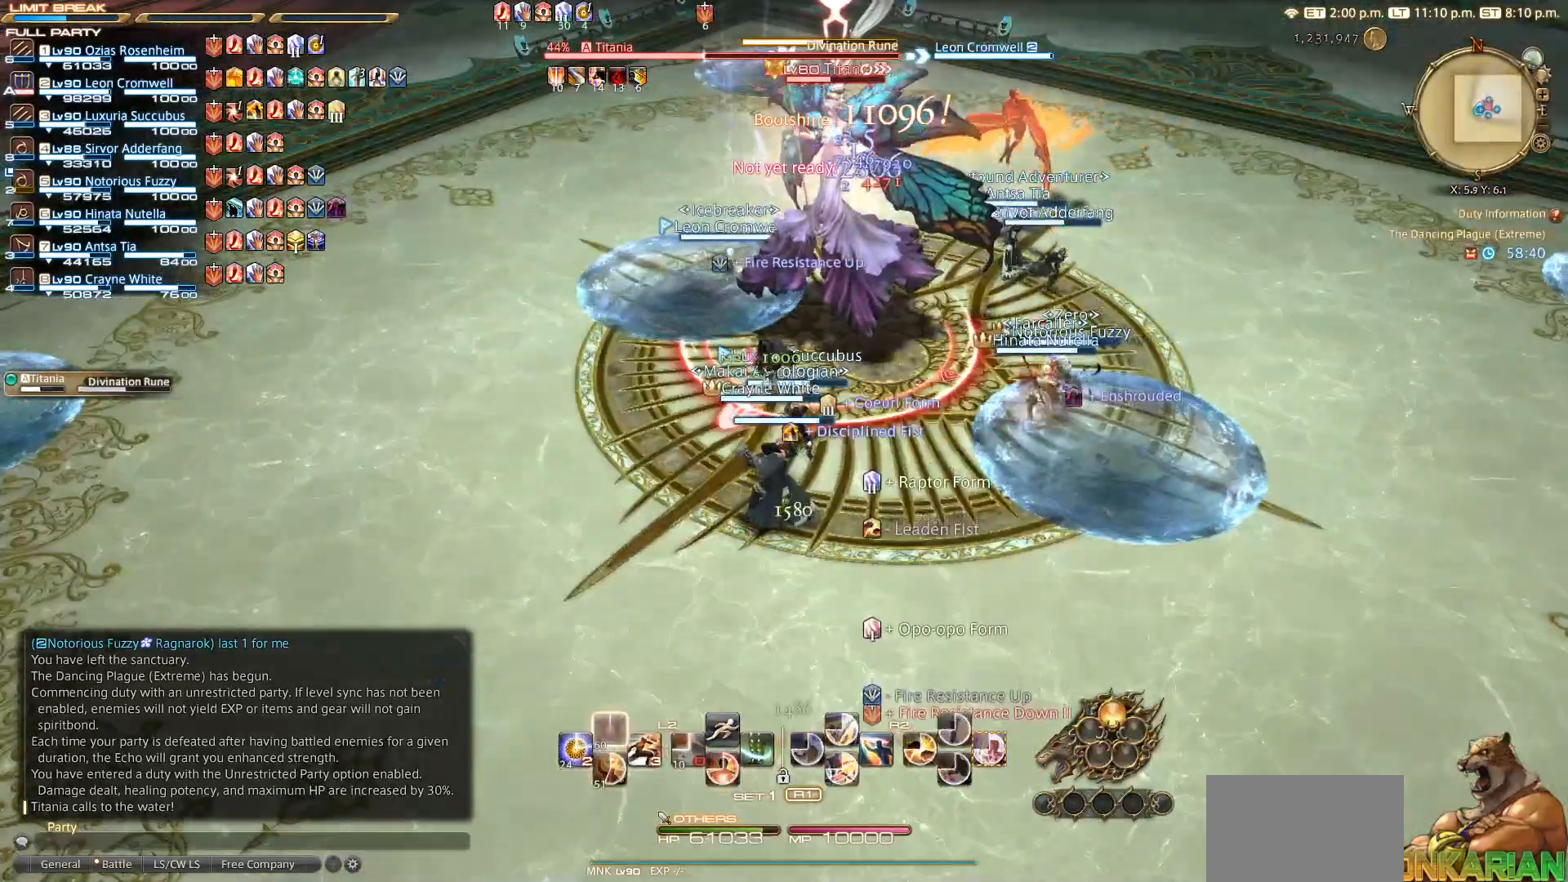
{"dt_ms": 500, "buttons": ["CIRCLE", "R2"], "left_stick": "center", "right_stick": "center", "events": [[33, "left_stick", "left"], [100, "R2", "down"], [317, "CIRCLE", "down"], [383, "left_stick", "up"], [400, "CIRCLE", "up"], [467, "CIRCLE", "down"], [467, "left_stick", "center"]]}
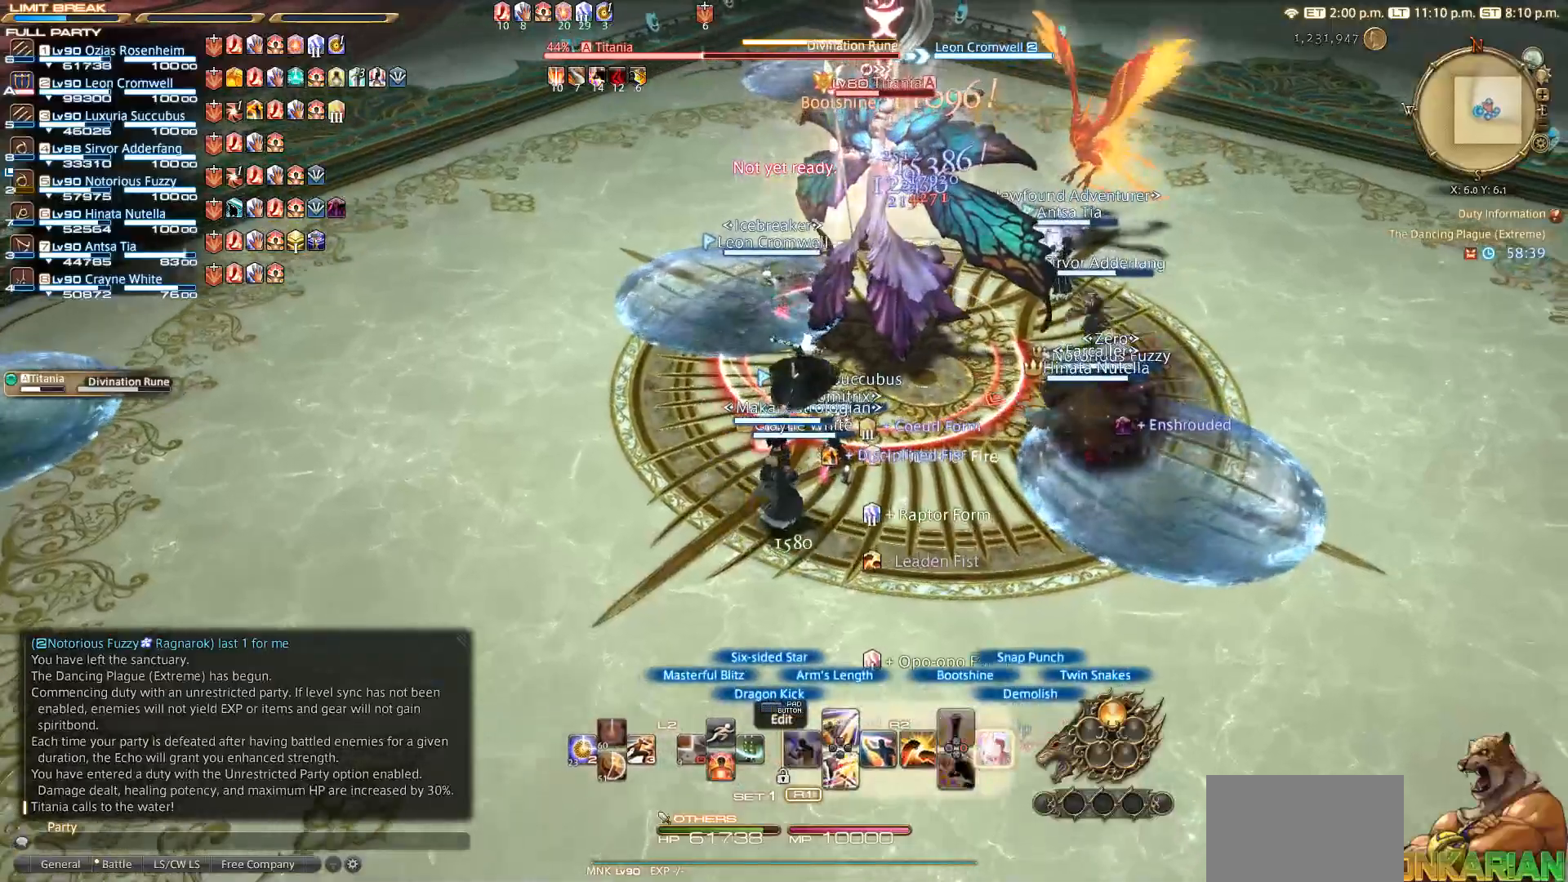
{"dt_ms": 500, "buttons": ["CIRCLE", "R2"], "left_stick": "center", "right_stick": "center", "events": [[217, "CIRCLE", "up"], [417, "CIRCLE", "down"]]}
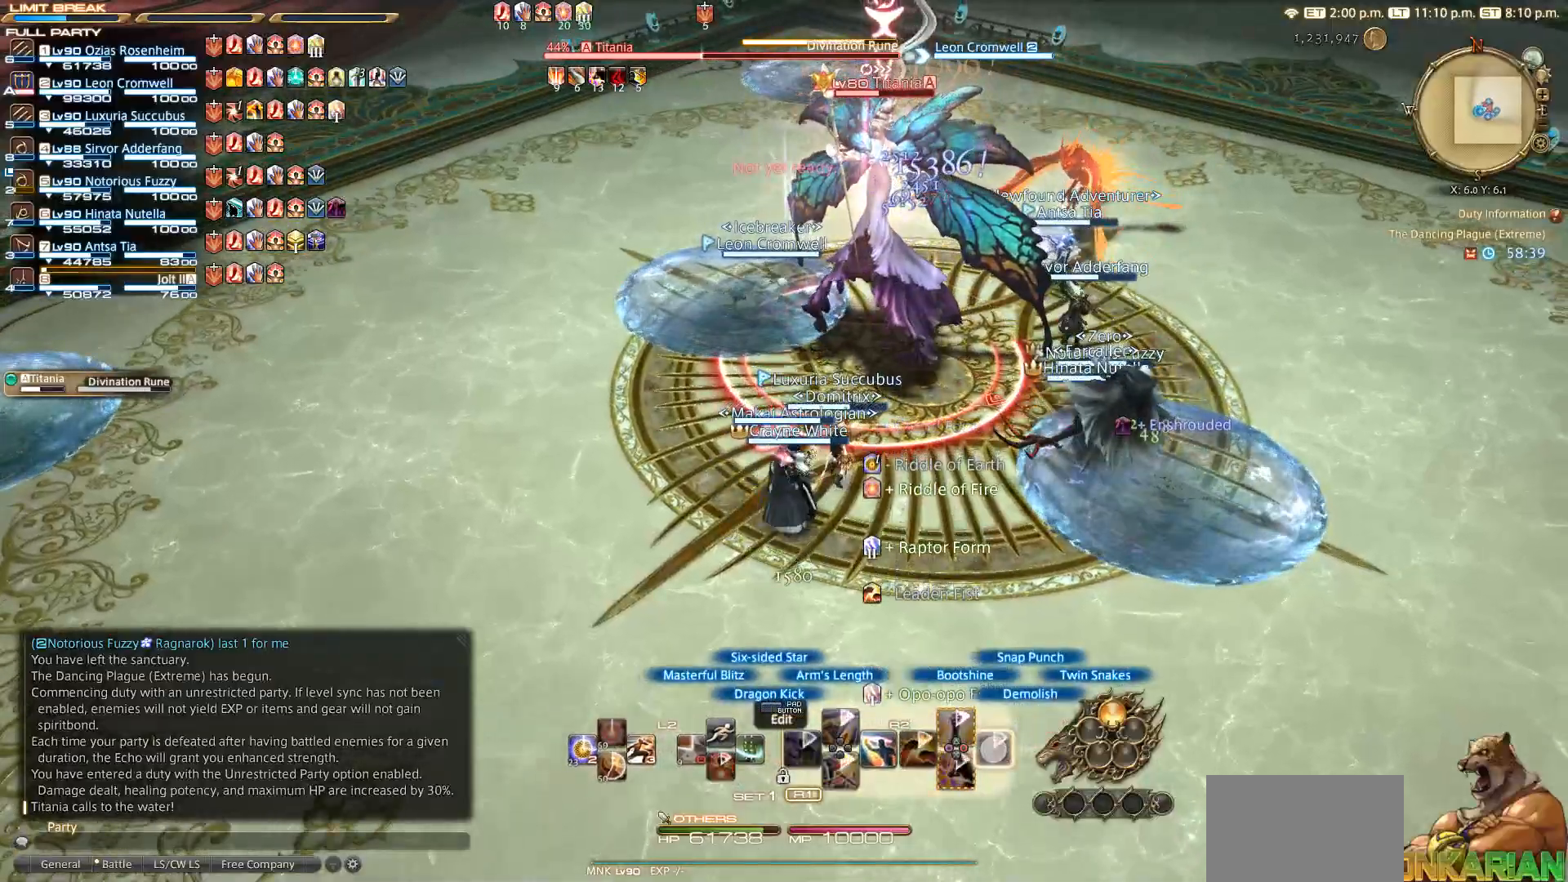
{"dt_ms": 500, "buttons": ["R2"], "left_stick": "up-right", "right_stick": "center", "events": [[17, "CIRCLE", "up"], [250, "CROSS", "down"], [283, "left_stick", "up-right"], [467, "CROSS", "up"]]}
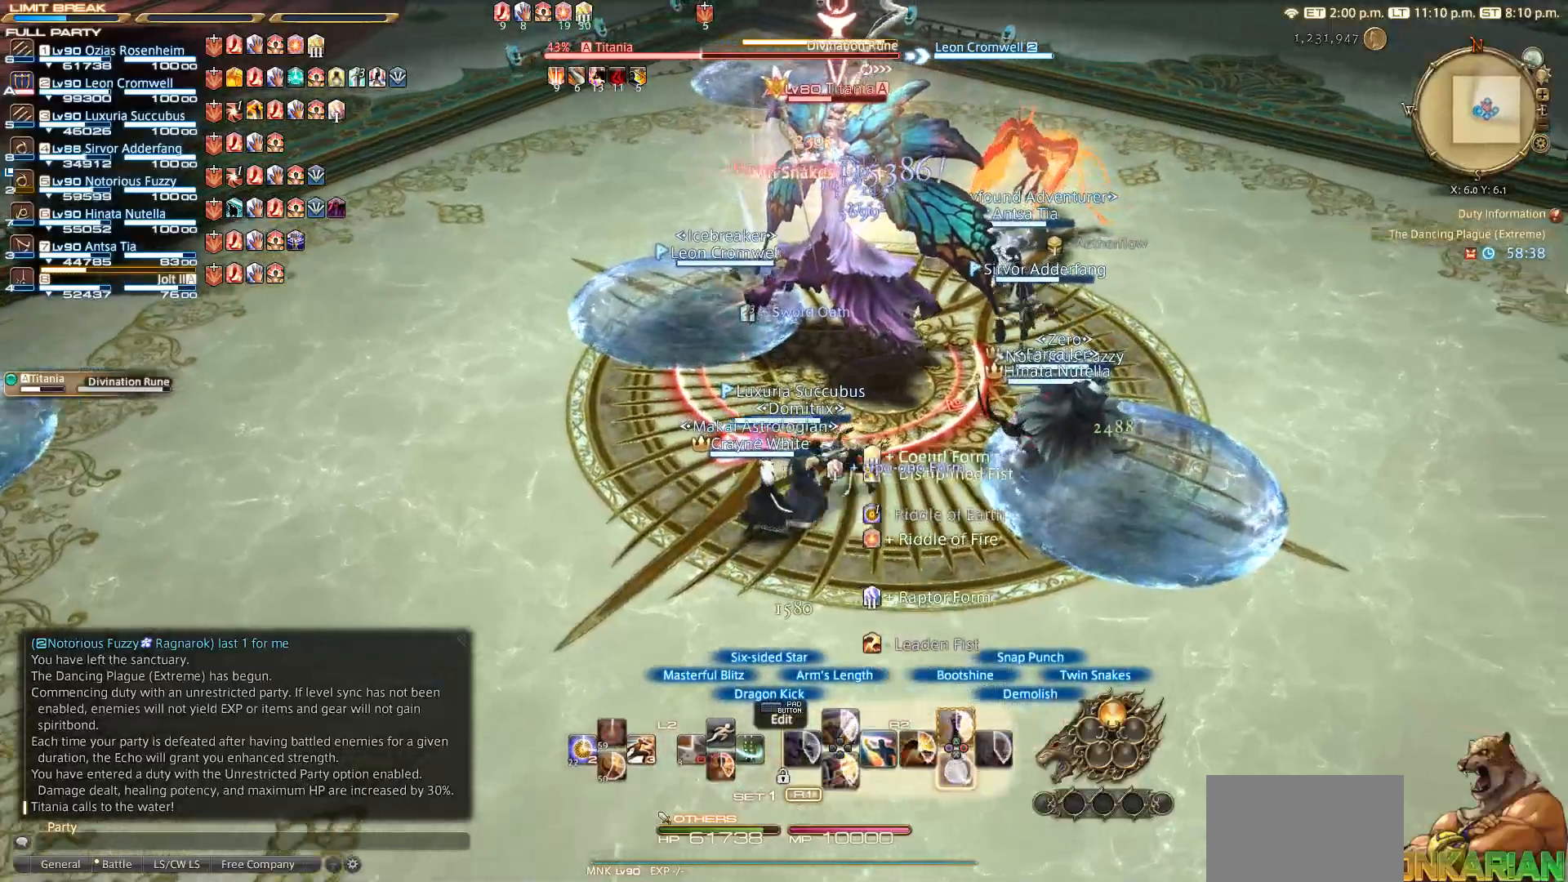
{"dt_ms": 500, "buttons": ["CROSS", "R2"], "left_stick": "up-right", "right_stick": "center", "events": [[50, "CROSS", "down"], [133, "CROSS", "up"], [383, "CROSS", "down"], [417, "CROSS", "up"], [500, "CROSS", "down"]]}
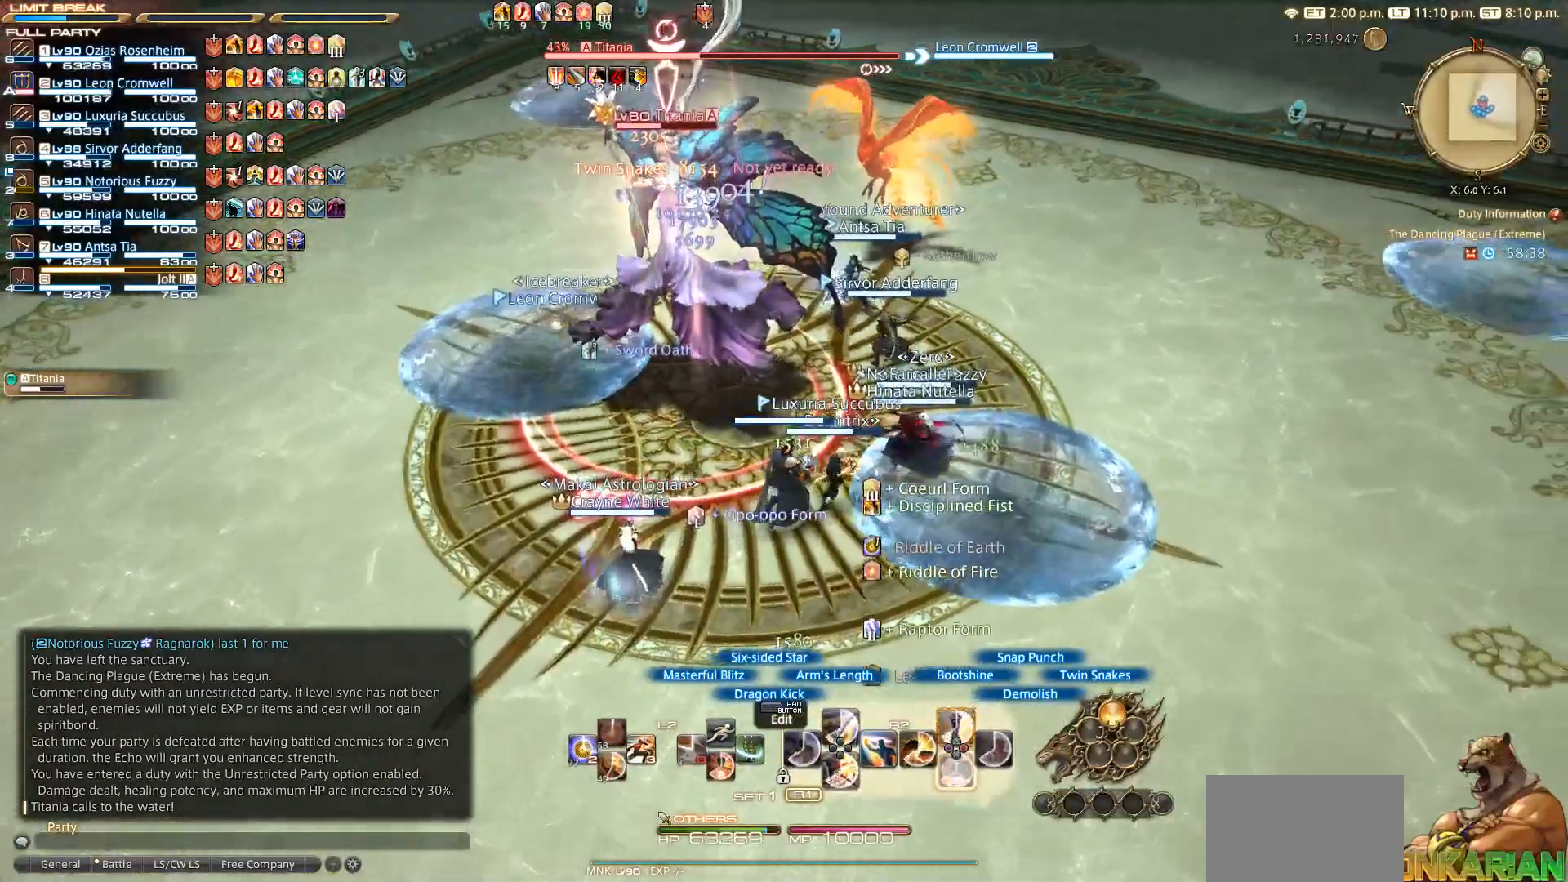
{"dt_ms": 500, "buttons": ["R2"], "left_stick": "up", "right_stick": "center", "events": [[117, "CROSS", "up"], [167, "CROSS", "down"], [167, "left_stick", "up"], [267, "CROSS", "up"], [333, "CROSS", "down"], [367, "CROSS", "up"]]}
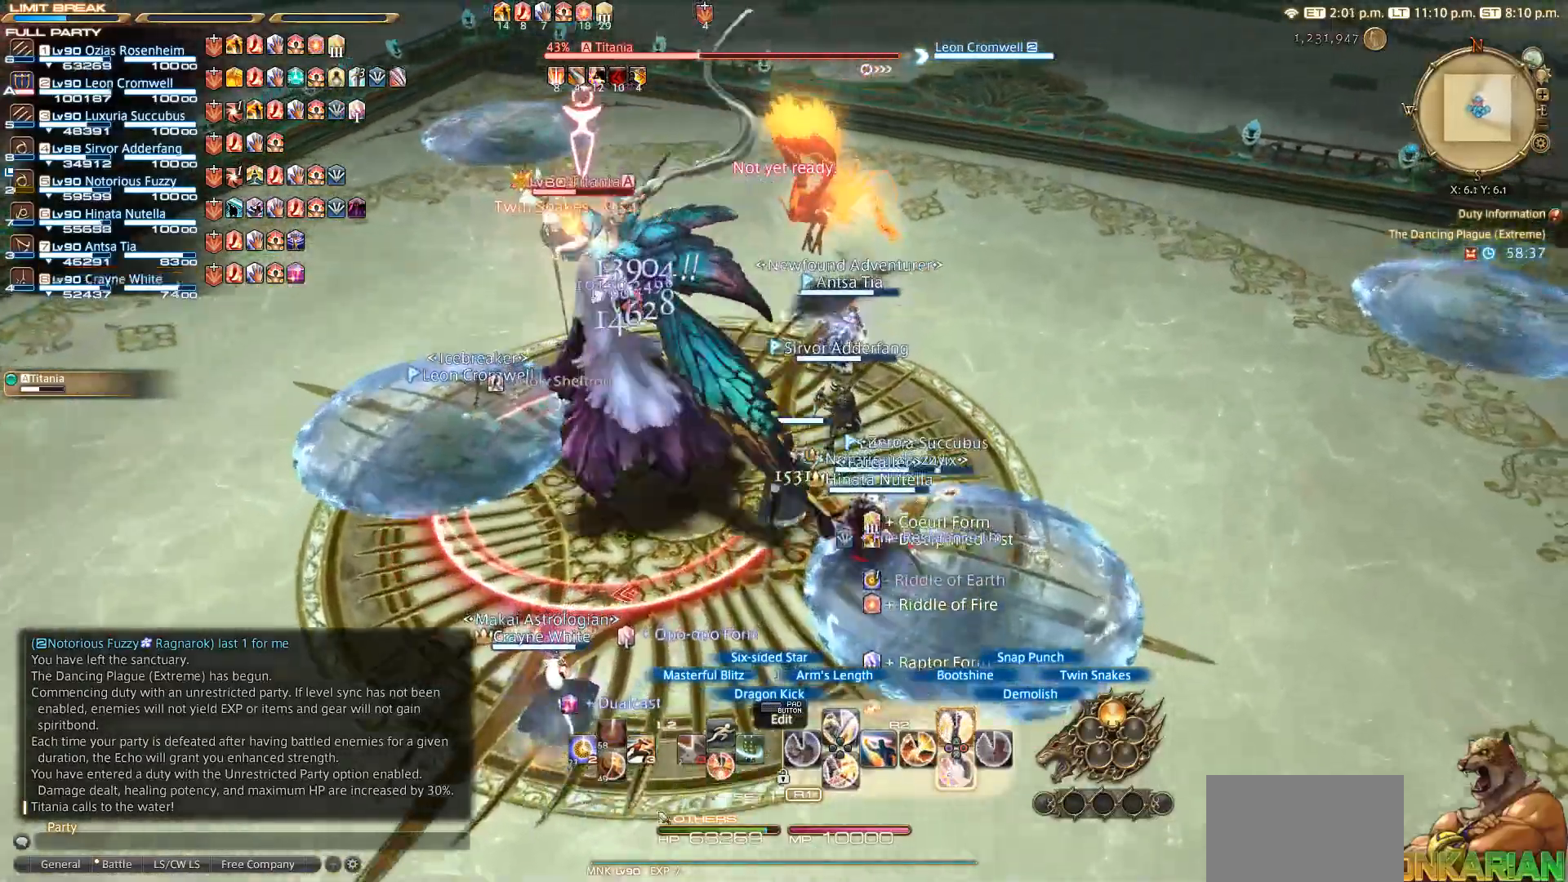
{"dt_ms": 500, "buttons": ["R2"], "left_stick": "down", "right_stick": "center", "events": [[17, "CROSS", "down"], [117, "CROSS", "up"], [150, "CROSS", "down"], [167, "left_stick", "up-right"], [217, "CROSS", "up"], [267, "CROSS", "down"], [350, "CROSS", "up"], [350, "left_stick", "right"], [400, "CROSS", "down"], [450, "CROSS", "up"], [450, "left_stick", "down"]]}
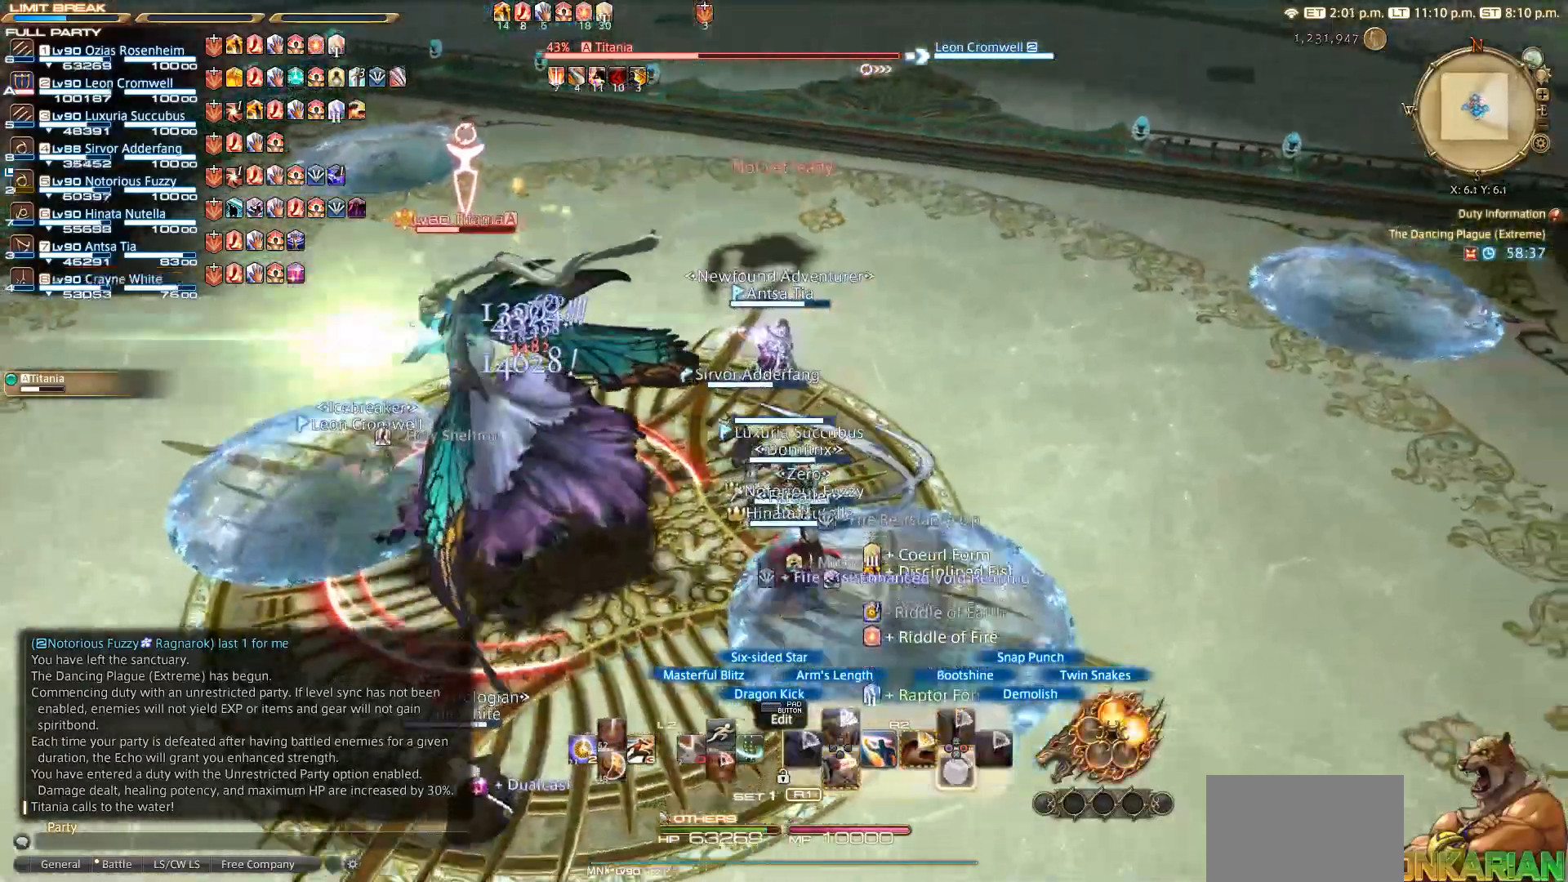
{"dt_ms": 500, "buttons": ["R2"], "left_stick": "down-left", "right_stick": "center", "events": [[50, "left_stick", "down-left"]]}
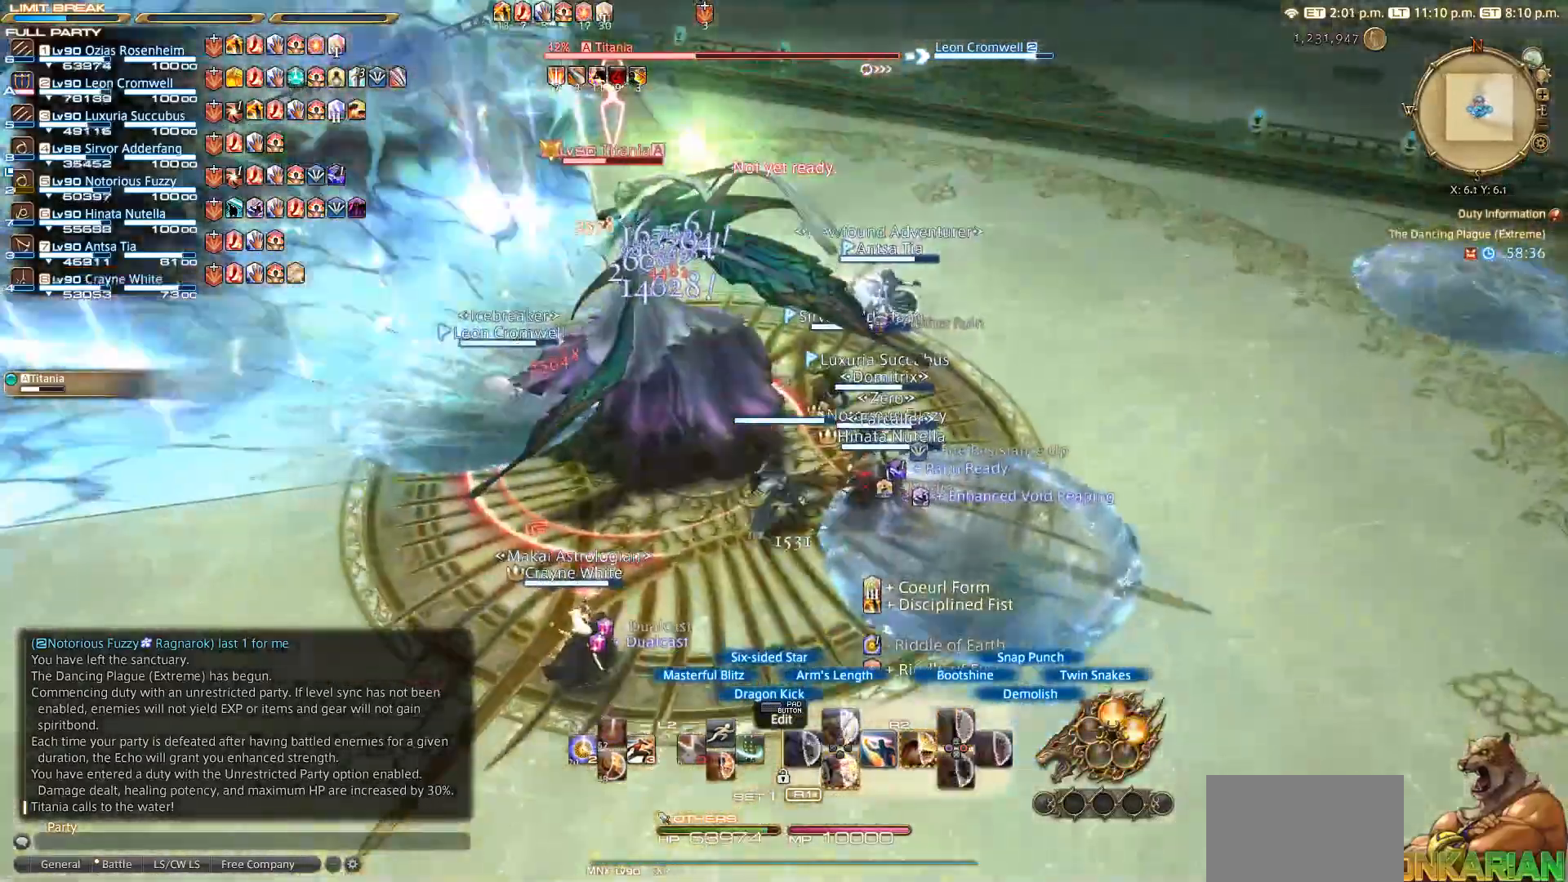
{"dt_ms": 1000, "buttons": ["SQUARE", "R2"], "left_stick": "center", "right_stick": "center"}
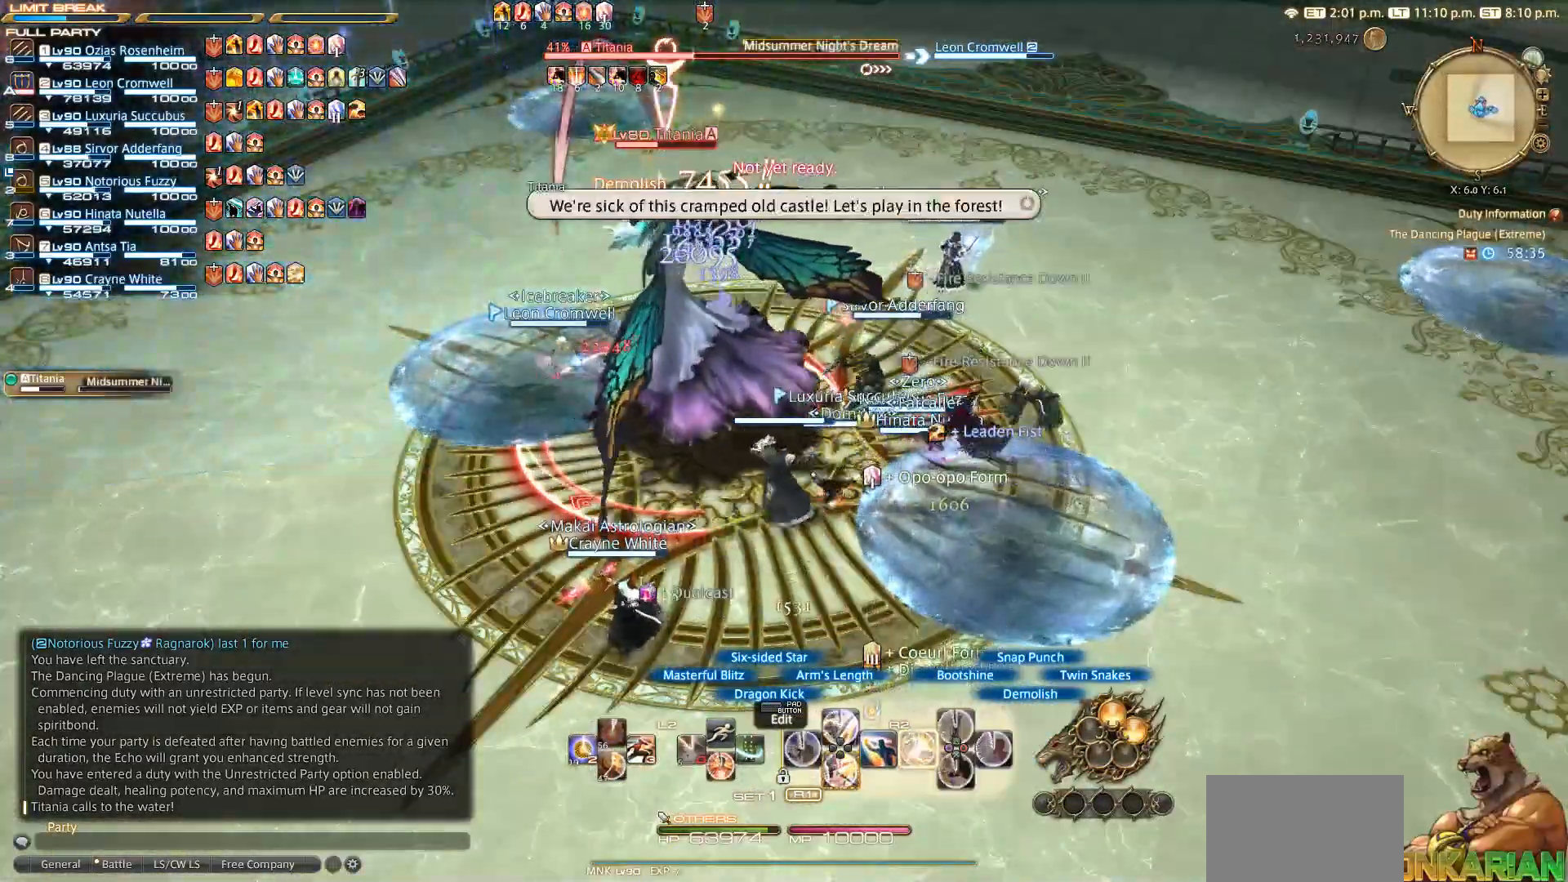
{"dt_ms": 500, "buttons": ["R2"], "left_stick": "down-left", "right_stick": "right", "events": [[117, "SQUARE", "up"], [217, "SQUARE", "down"], [317, "SQUARE", "up"], [383, "left_stick", "down-left"], [467, "right_stick", "right"]]}
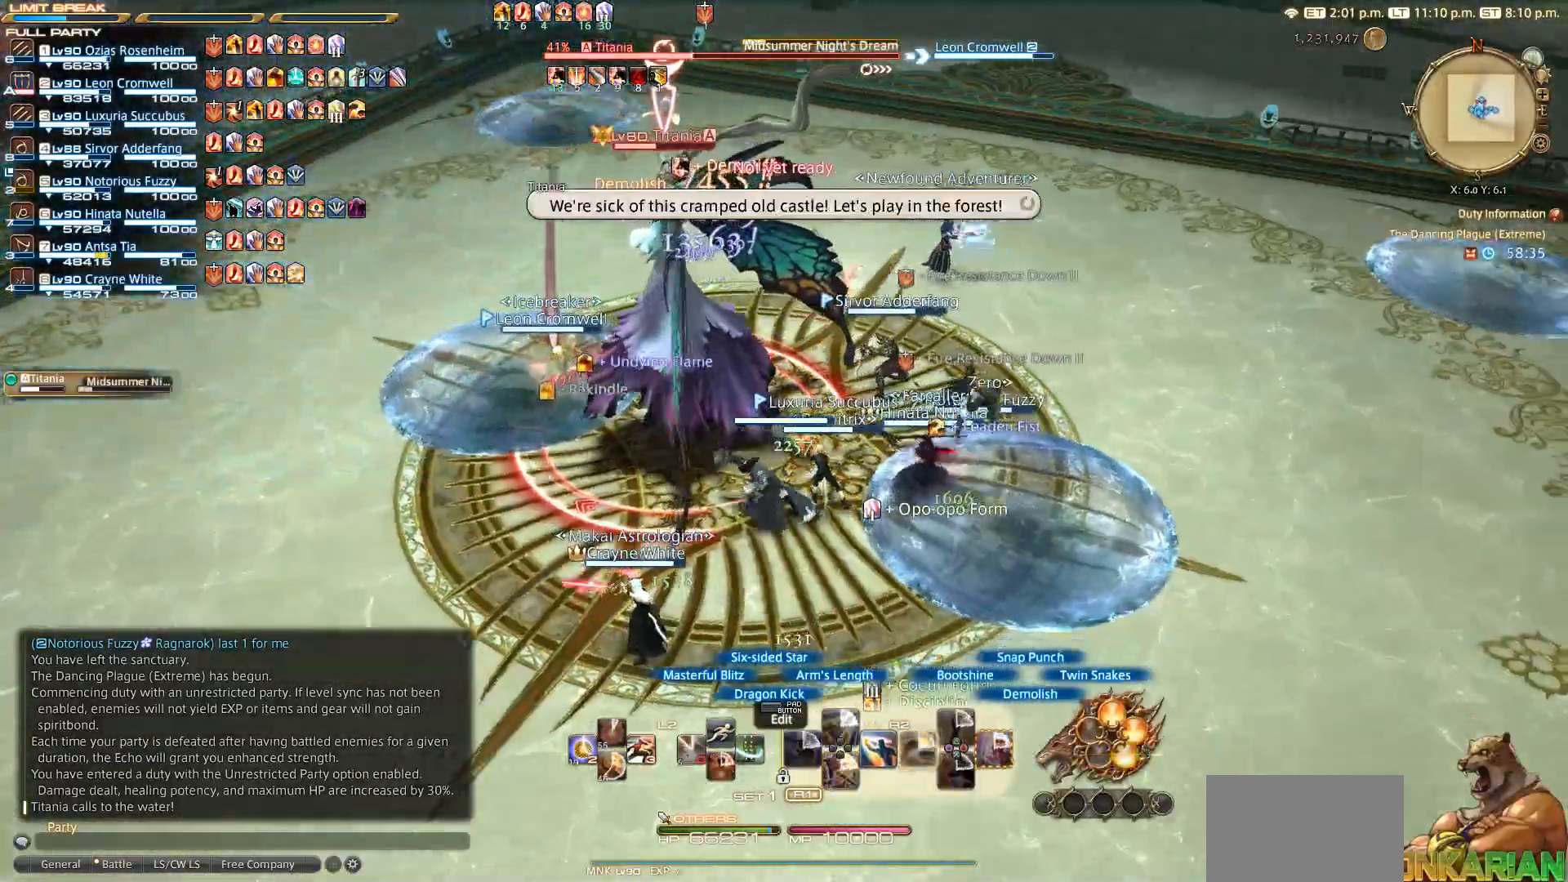
{"dt_ms": 500, "buttons": ["CIRCLE", "R2"], "left_stick": "left", "right_stick": "center", "events": [[50, "right_stick", "center"], [200, "CIRCLE", "down"], [267, "CIRCLE", "up"], [350, "left_stick", "left"], [367, "CIRCLE", "down"]]}
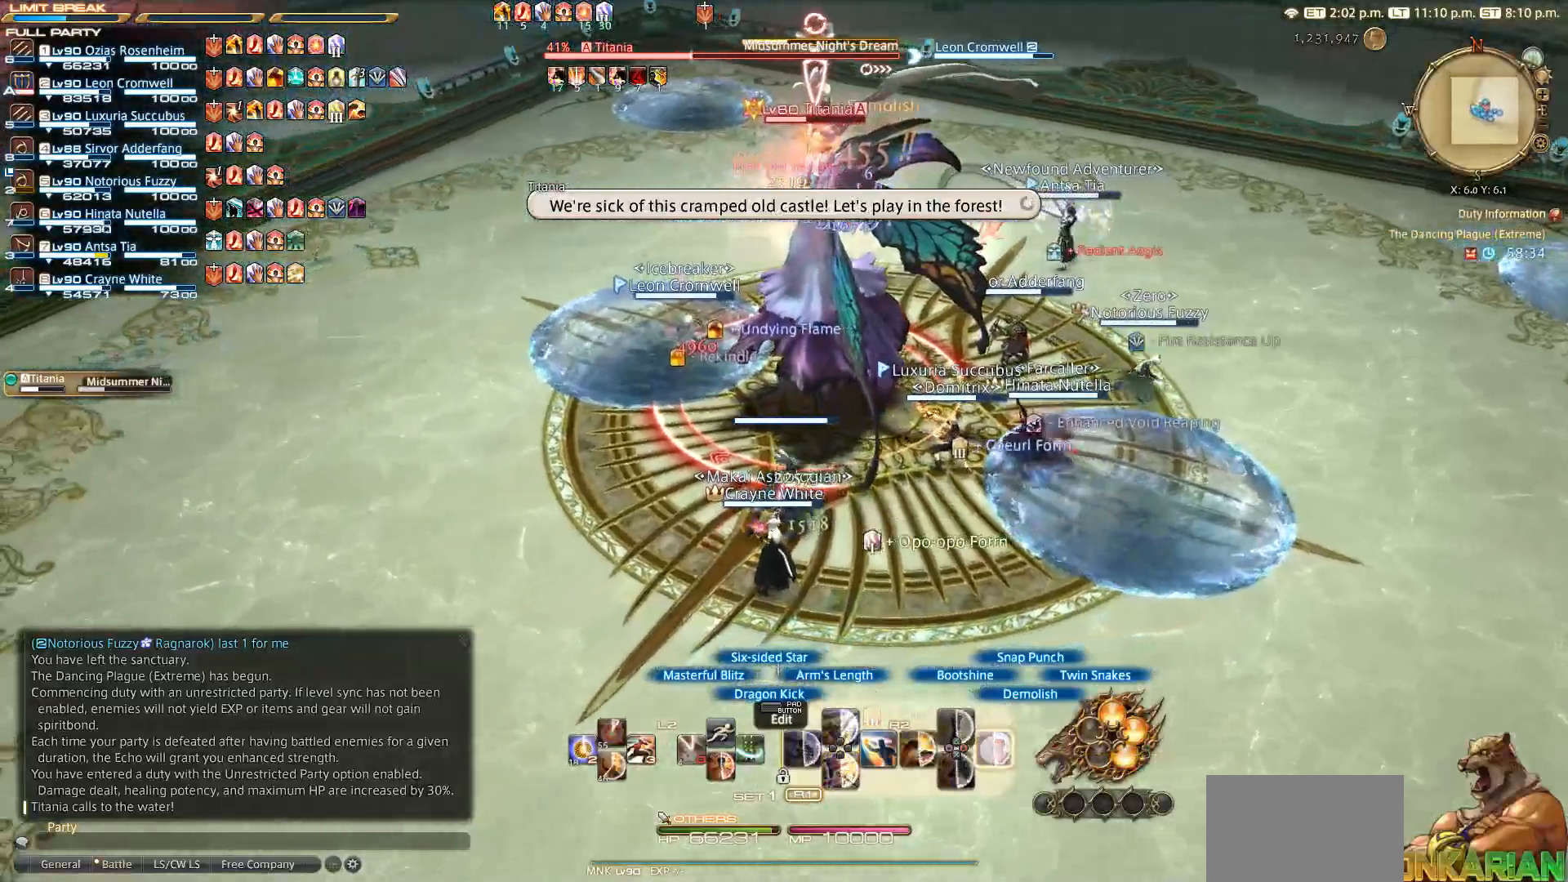
{"dt_ms": 500, "buttons": ["CIRCLE", "R2"], "left_stick": "left", "right_stick": "center", "events": [[17, "CIRCLE", "up"], [183, "CIRCLE", "down"], [267, "left_stick", "up"], [283, "CIRCLE", "up"], [350, "CIRCLE", "down"], [350, "left_stick", "center"], [450, "left_stick", "left"]]}
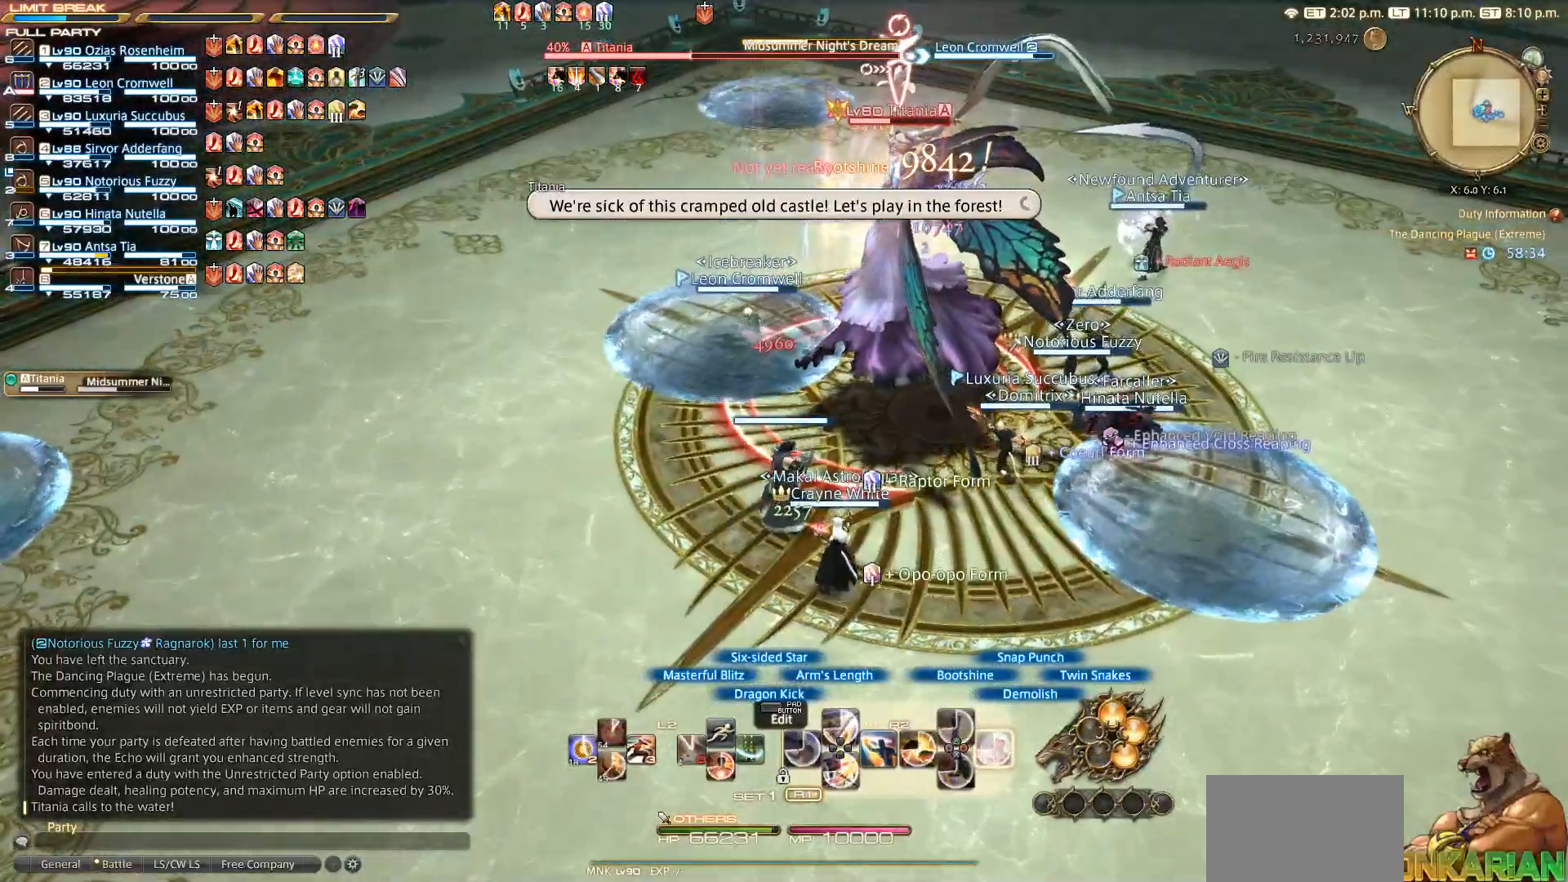
{"dt_ms": 500, "buttons": ["R2"], "left_stick": "center", "right_stick": "center", "events": [[167, "left_stick", "up"], [250, "left_stick", "center"], [417, "CIRCLE", "up"]]}
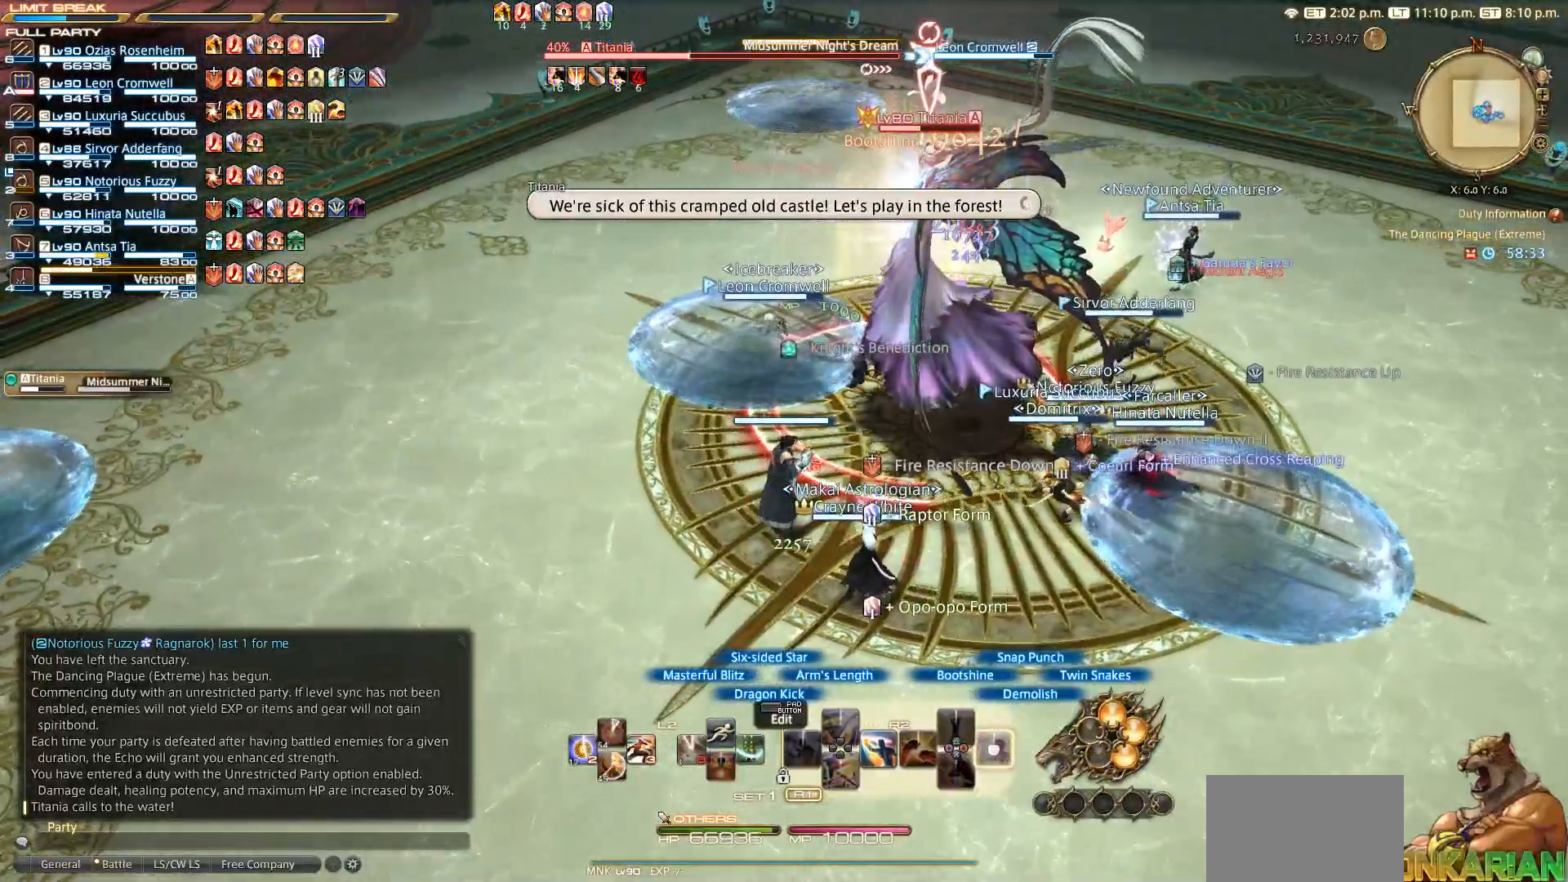
{"dt_ms": 500, "buttons": ["R2"], "left_stick": "center", "right_stick": "center", "events": [[17, "CIRCLE", "down"], [217, "CIRCLE", "up"]]}
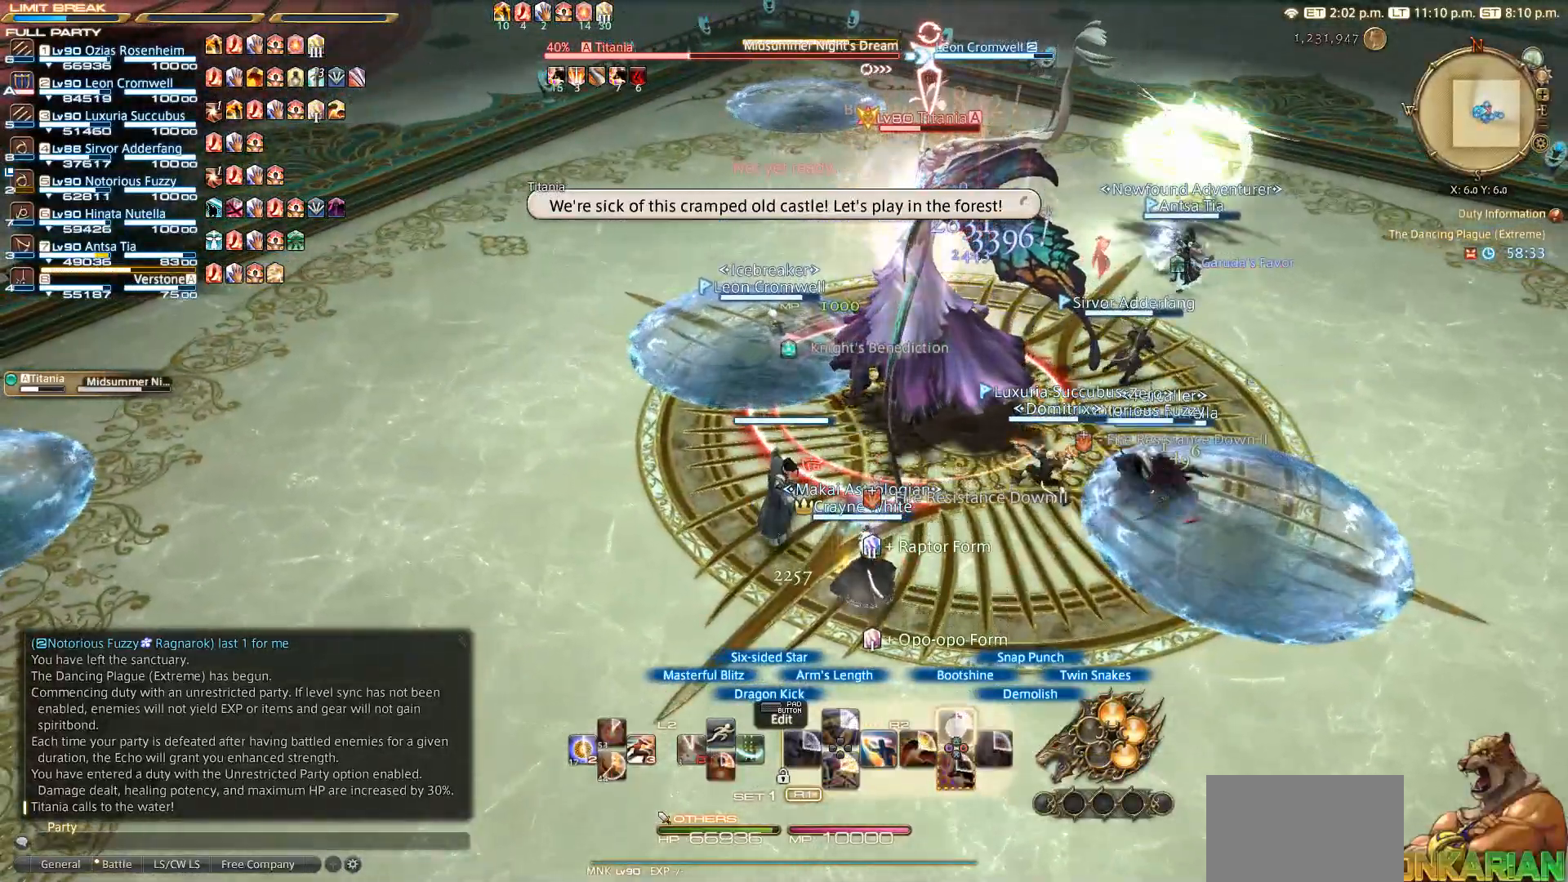
{"dt_ms": 500, "buttons": ["TRIANGLE", "R2"], "left_stick": "center", "right_stick": "center", "events": [[117, "TRIANGLE", "down"], [217, "TRIANGLE", "up"], [417, "TRIANGLE", "down"]]}
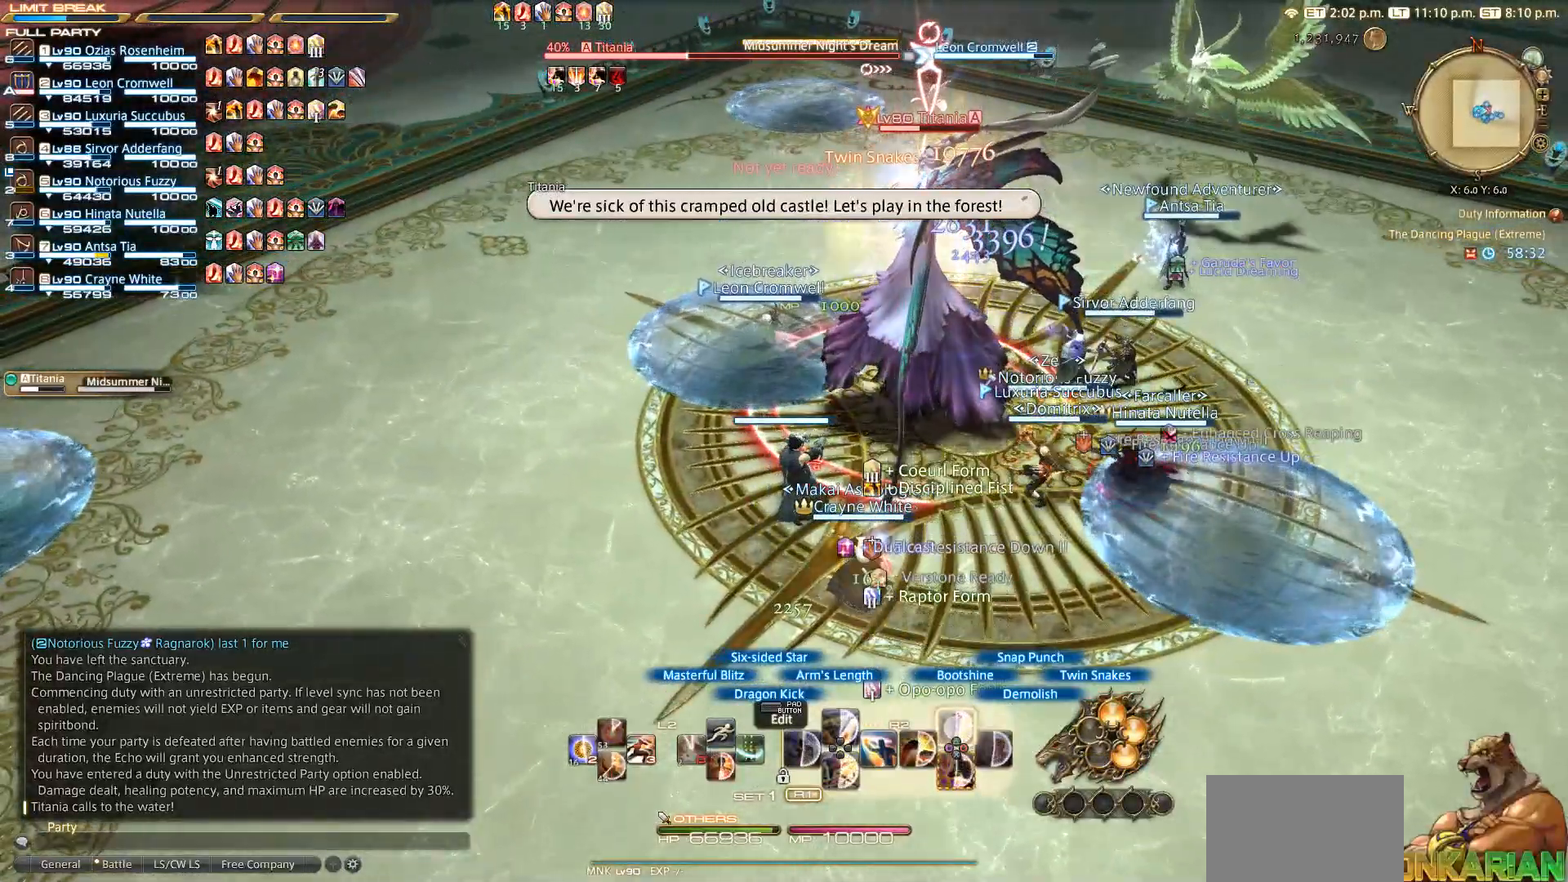
{"dt_ms": 500, "buttons": ["TRIANGLE", "R2"], "left_stick": "center", "right_stick": "center", "events": [[17, "TRIANGLE", "up"], [117, "TRIANGLE", "down"], [217, "TRIANGLE", "up"], [417, "TRIANGLE", "down"]]}
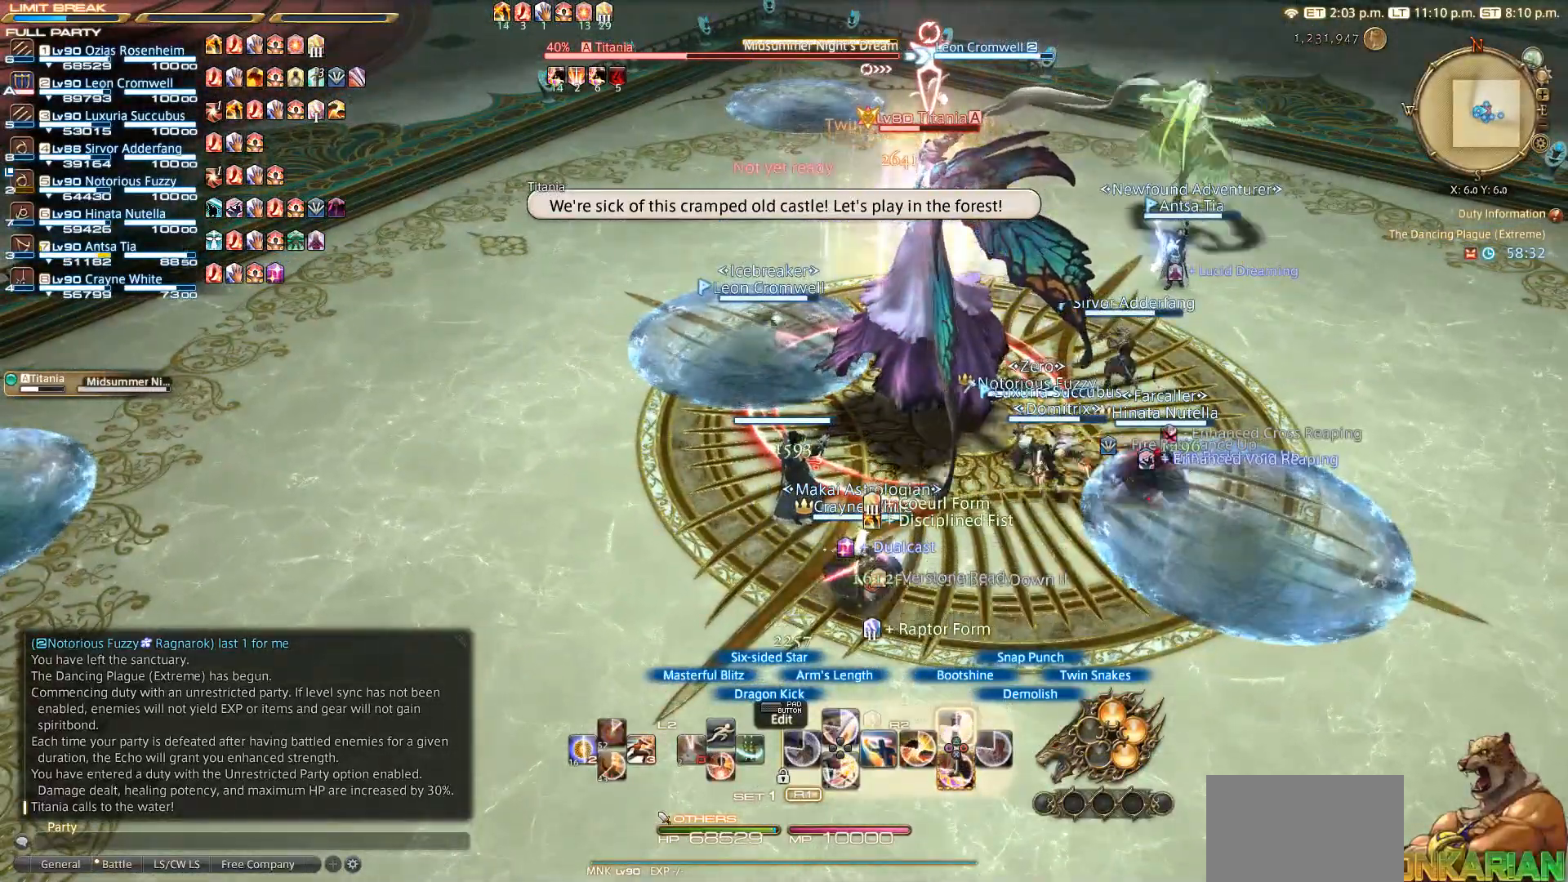
{"dt_ms": 500, "buttons": ["R2"], "left_stick": "center", "right_stick": "center", "events": [[17, "TRIANGLE", "up"], [33, "TRIANGLE", "down"], [117, "TRIANGLE", "up"], [217, "TRIANGLE", "down"], [417, "TRIANGLE", "up"]]}
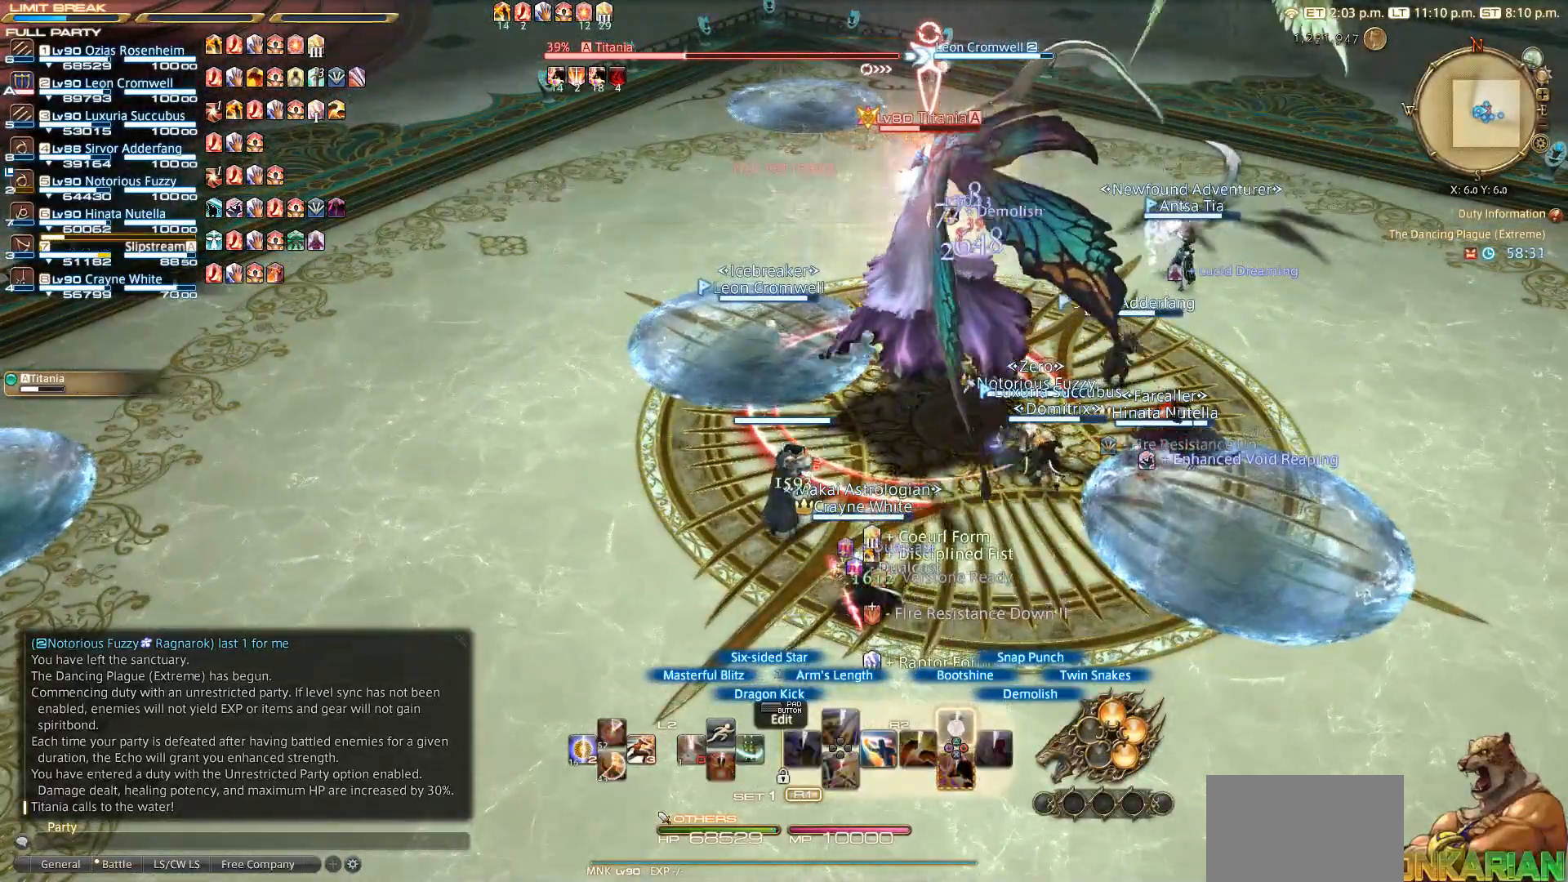
{"dt_ms": 500, "buttons": ["R2"], "left_stick": "center", "right_stick": "center", "events": []}